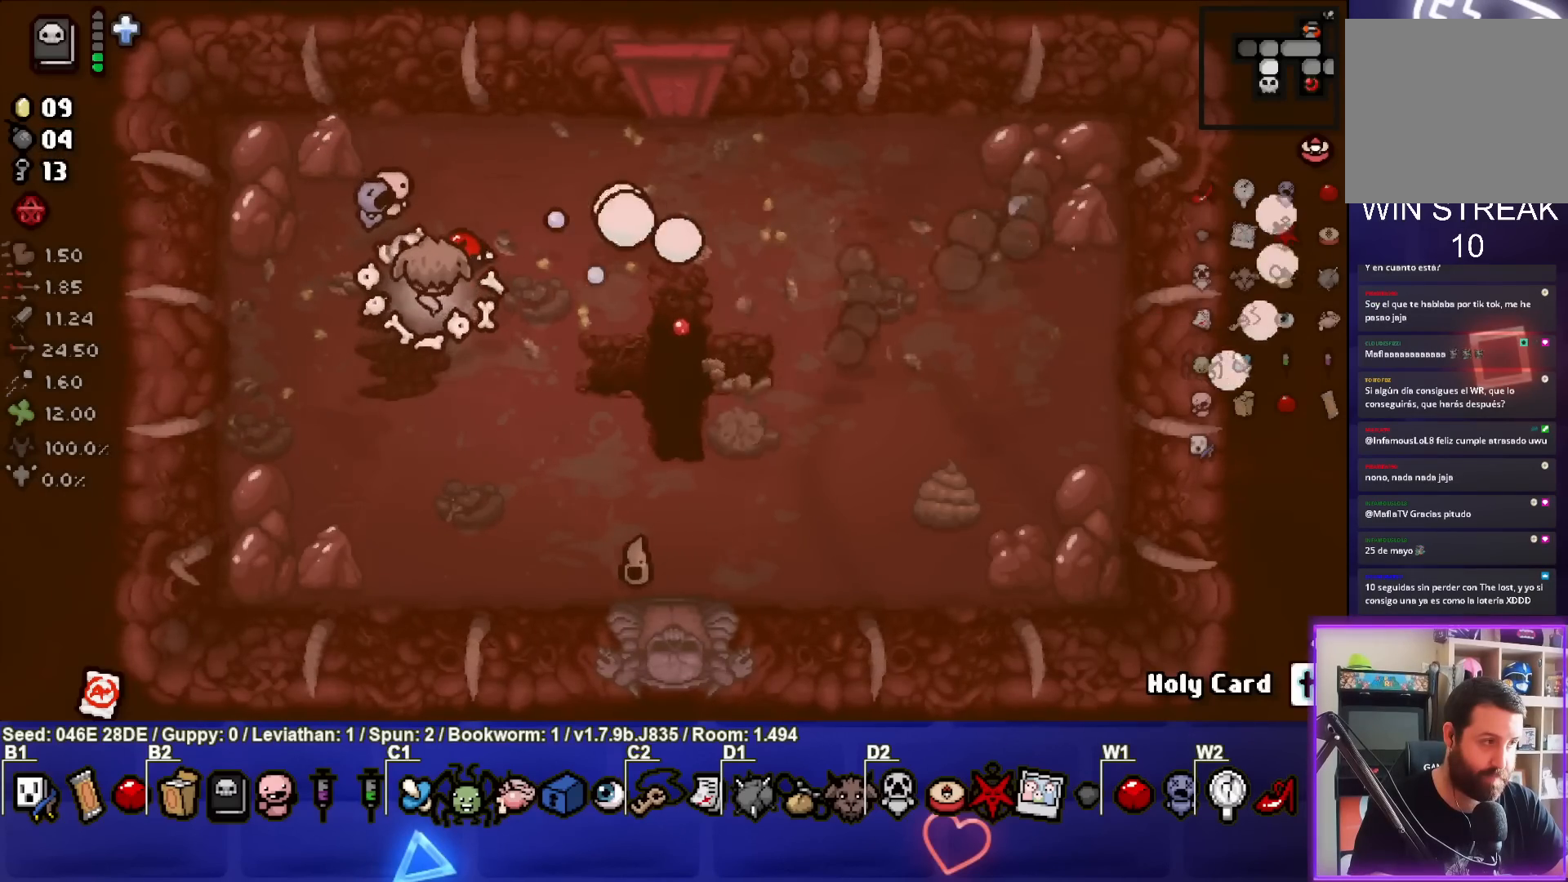
Gameplay with a controller (PlayStation layout); each line is a JSON object with the inputs held at the frame after it. "events" lists button and stick changes between this image and that frame as [ms after this image, input, new state], when the widget could be followed in between. Not read: L3 R3 right_stick.
{"buttons": [], "left_stick": "center", "events": [[117, "CROSS", "down"], [133, "left_stick", "center"], [283, "CROSS", "up"], [283, "left_stick", "right"], [333, "CROSS", "down"], [433, "left_stick", "center"], [483, "CROSS", "up"]]}
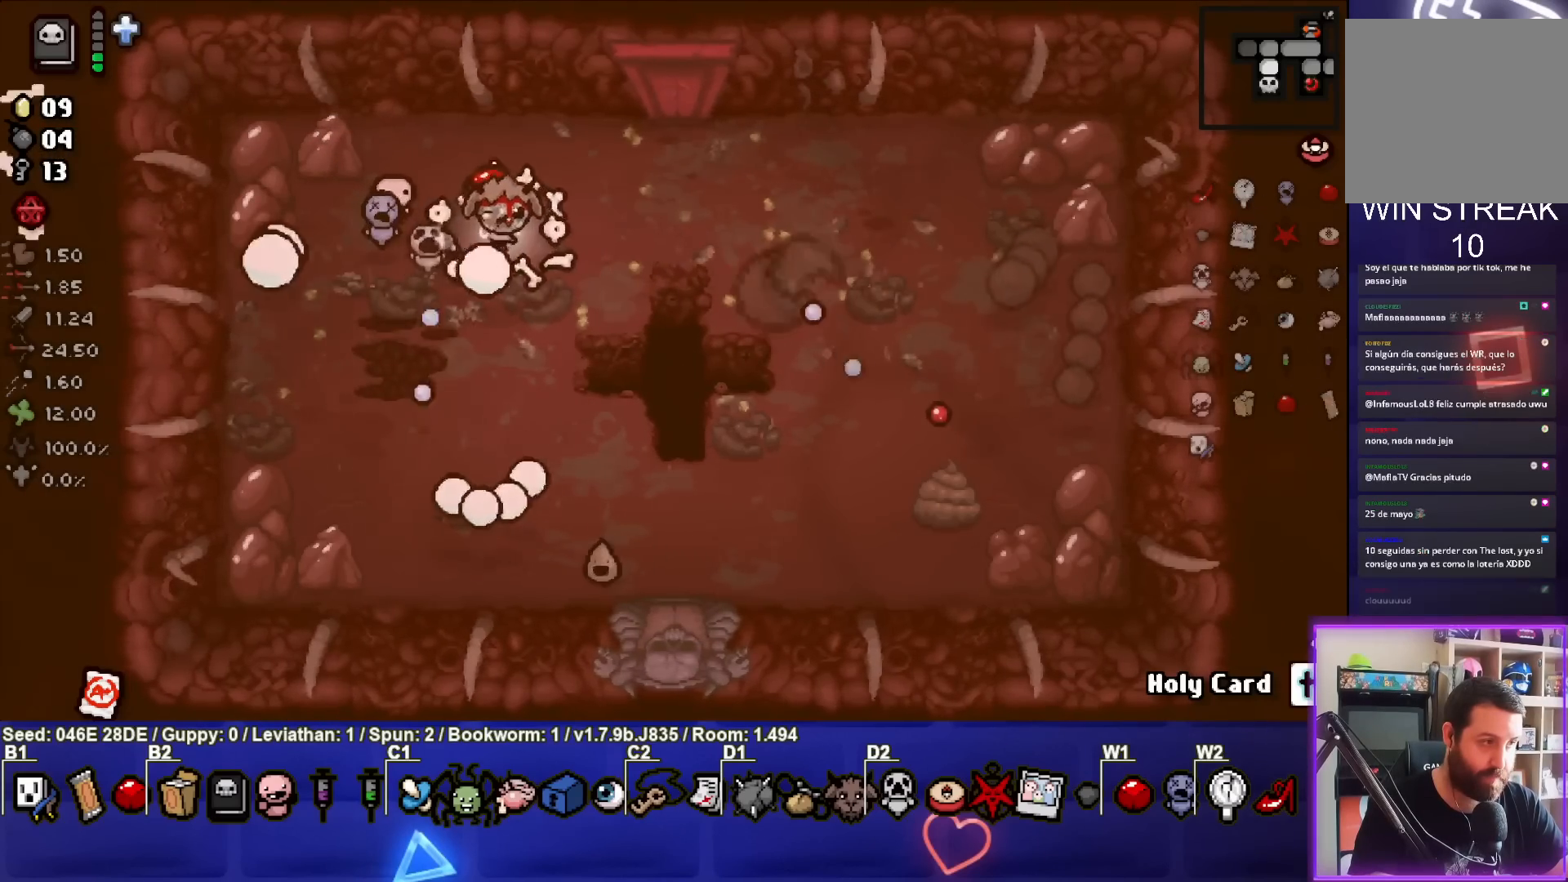
{"buttons": ["CROSS"], "left_stick": "down", "events": [[33, "CROSS", "down"], [33, "left_stick", "right"], [167, "CROSS", "up"], [183, "left_stick", "center"], [233, "CROSS", "down"], [367, "CROSS", "up"], [367, "left_stick", "right"], [433, "CROSS", "down"], [450, "left_stick", "down"]]}
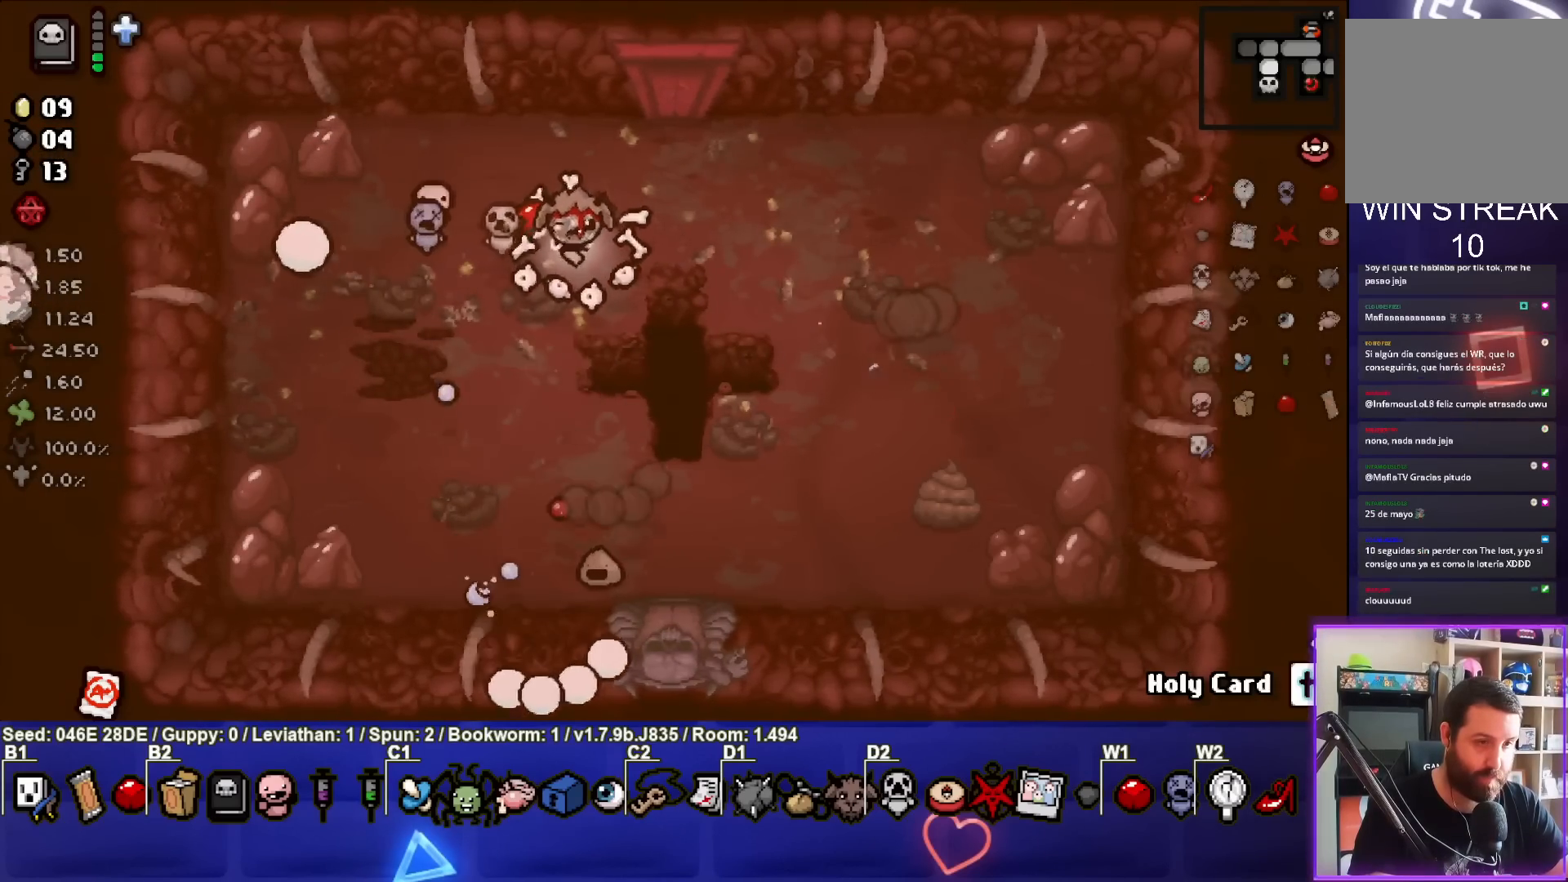
{"buttons": ["CROSS"], "left_stick": "center", "events": [[17, "left_stick", "center"], [50, "CROSS", "up"], [67, "left_stick", "up-left"], [150, "CROSS", "down"], [200, "left_stick", "center"], [283, "CROSS", "up"], [333, "left_stick", "down-left"], [417, "CROSS", "down"], [483, "left_stick", "center"]]}
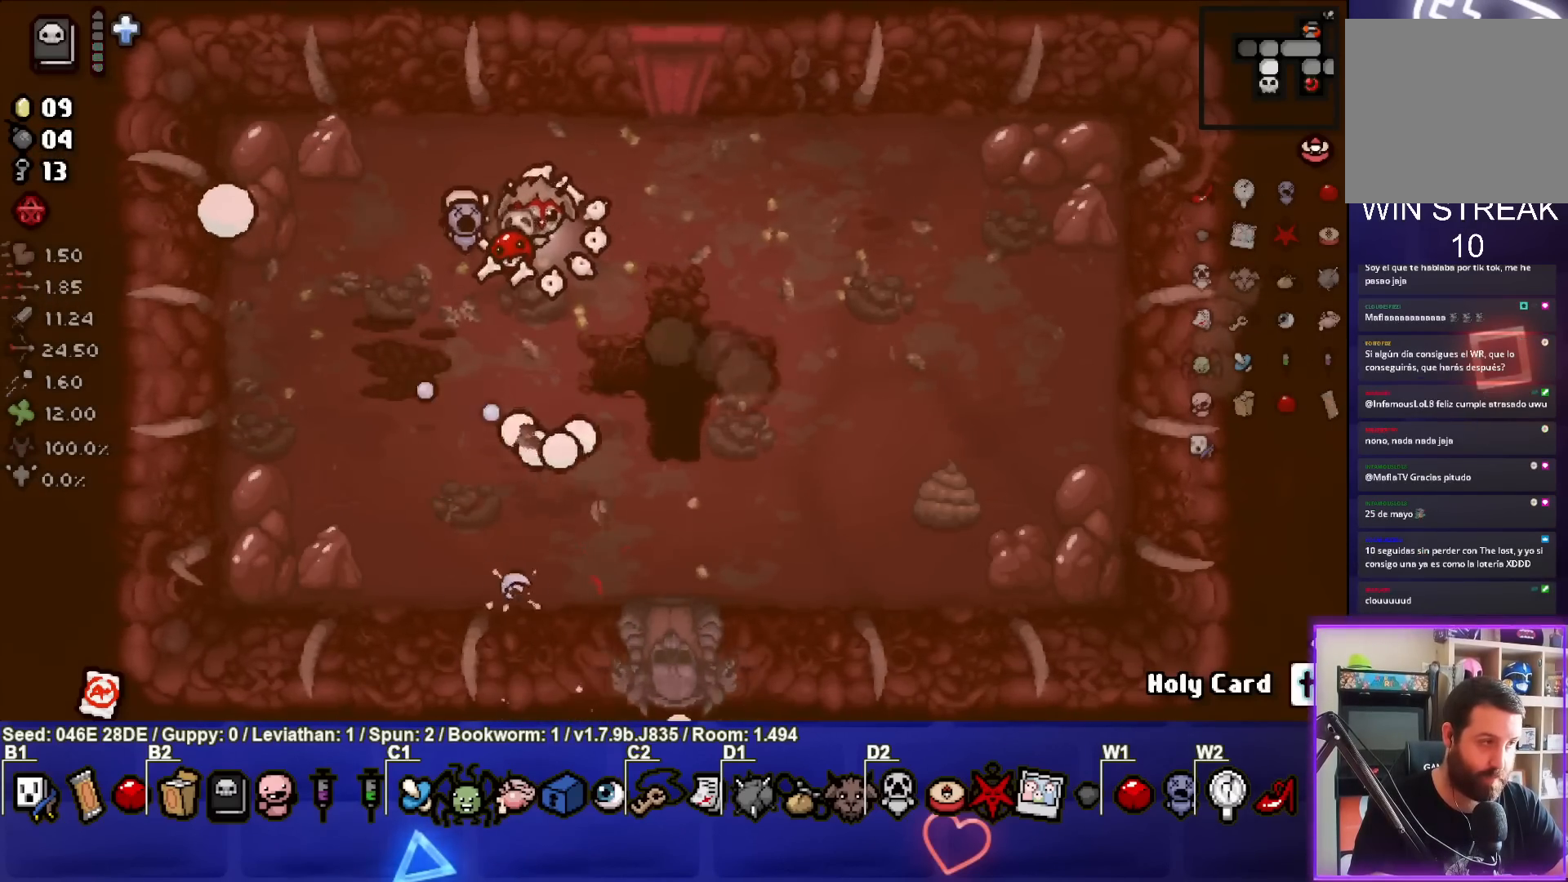
{"buttons": [], "left_stick": "center", "events": [[33, "CROSS", "up"], [133, "CROSS", "down"], [250, "CROSS", "up"]]}
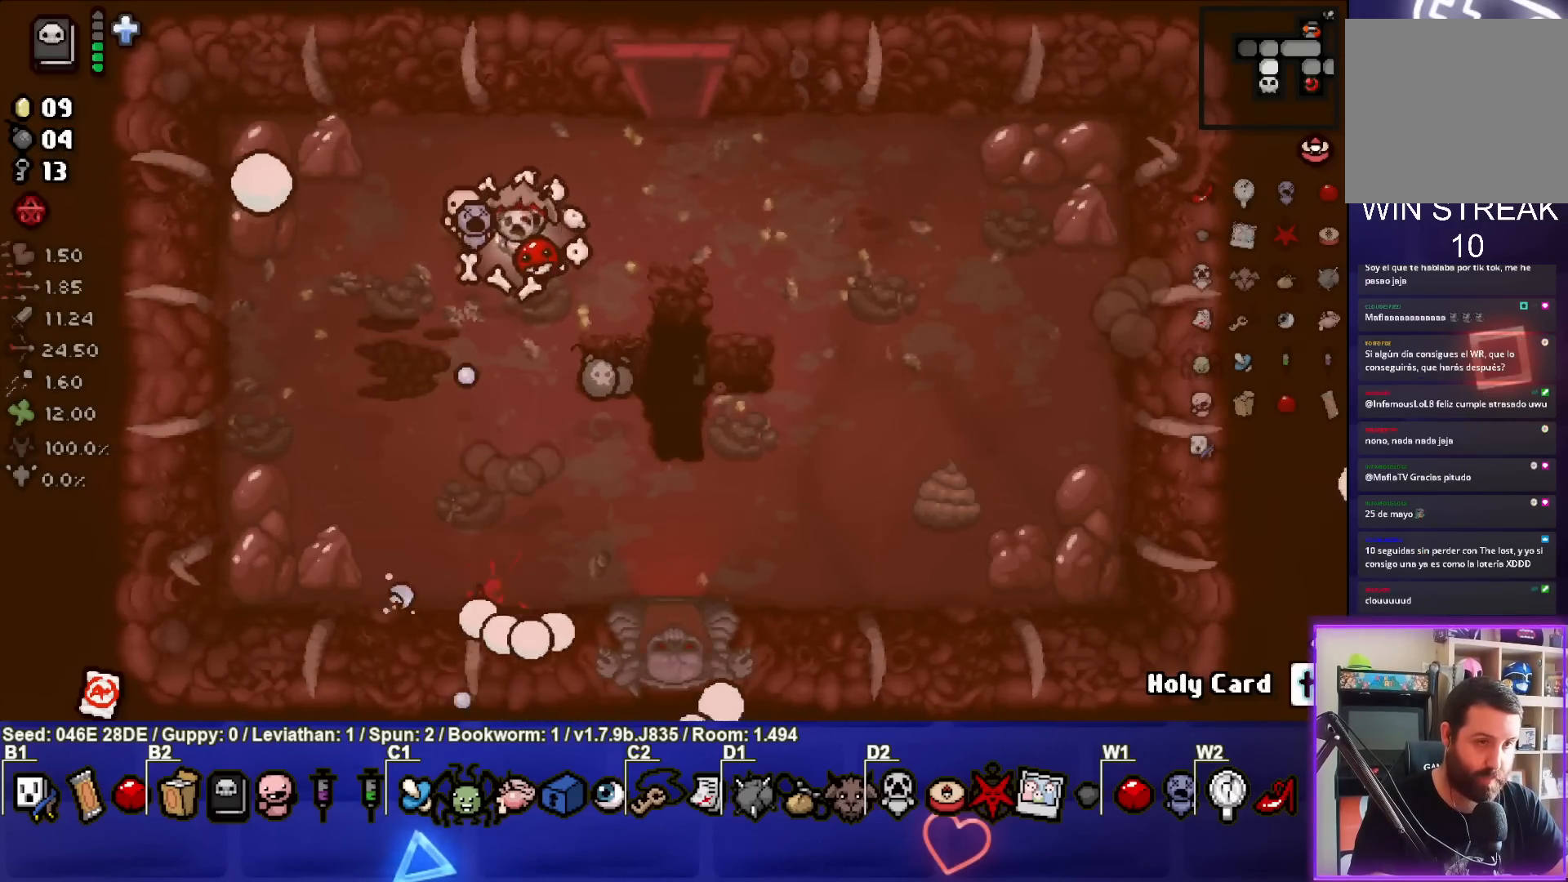
{"buttons": [], "left_stick": "center", "events": [[83, "left_stick", "down-right"], [500, "left_stick", "center"]]}
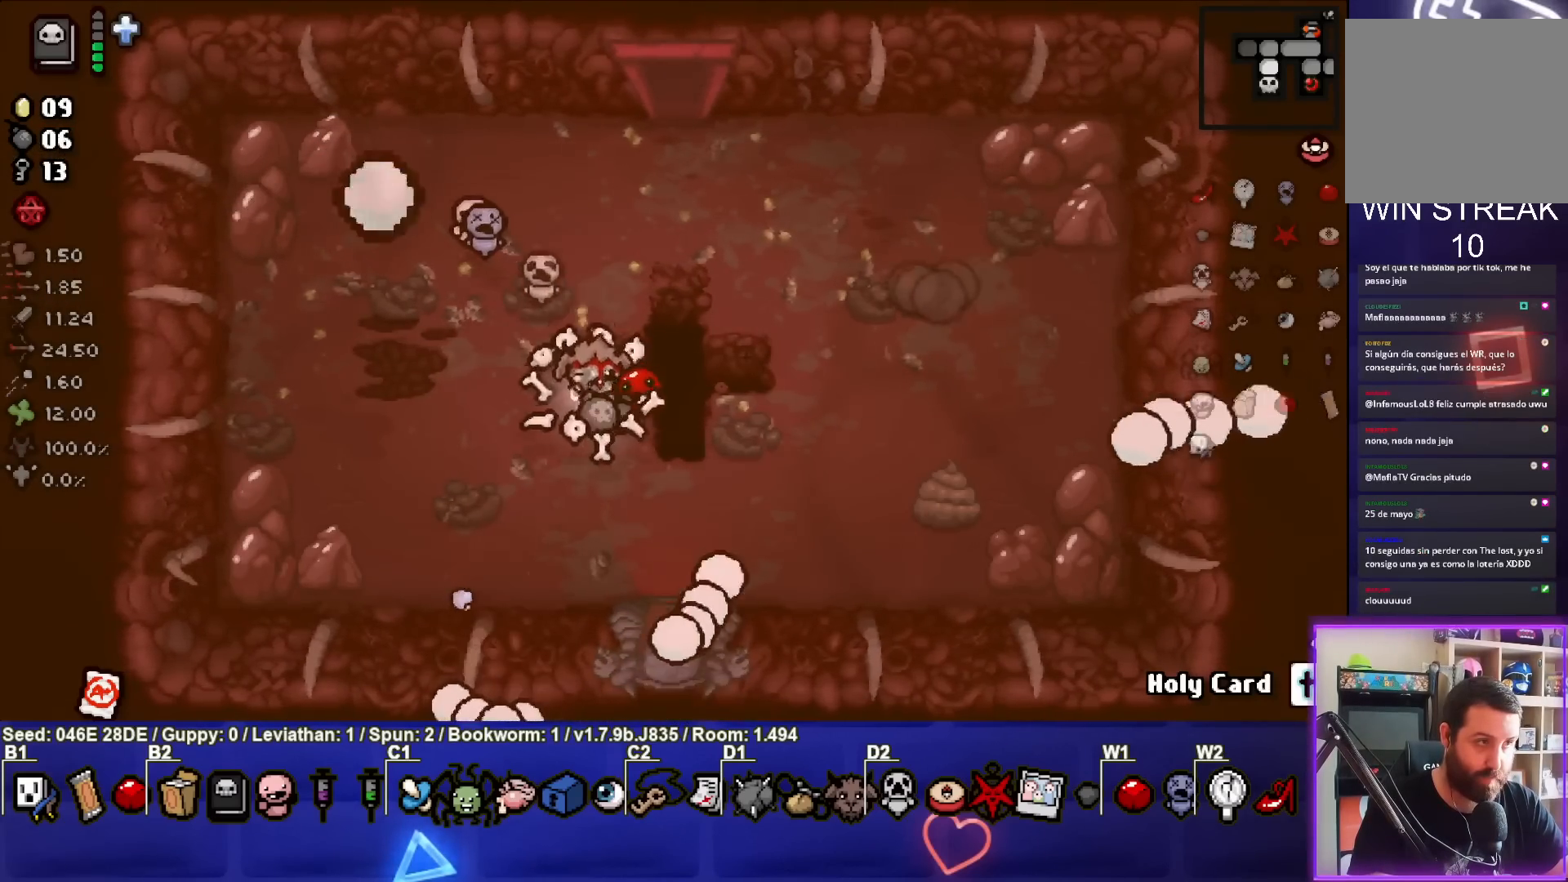
{"buttons": [], "left_stick": "center", "events": []}
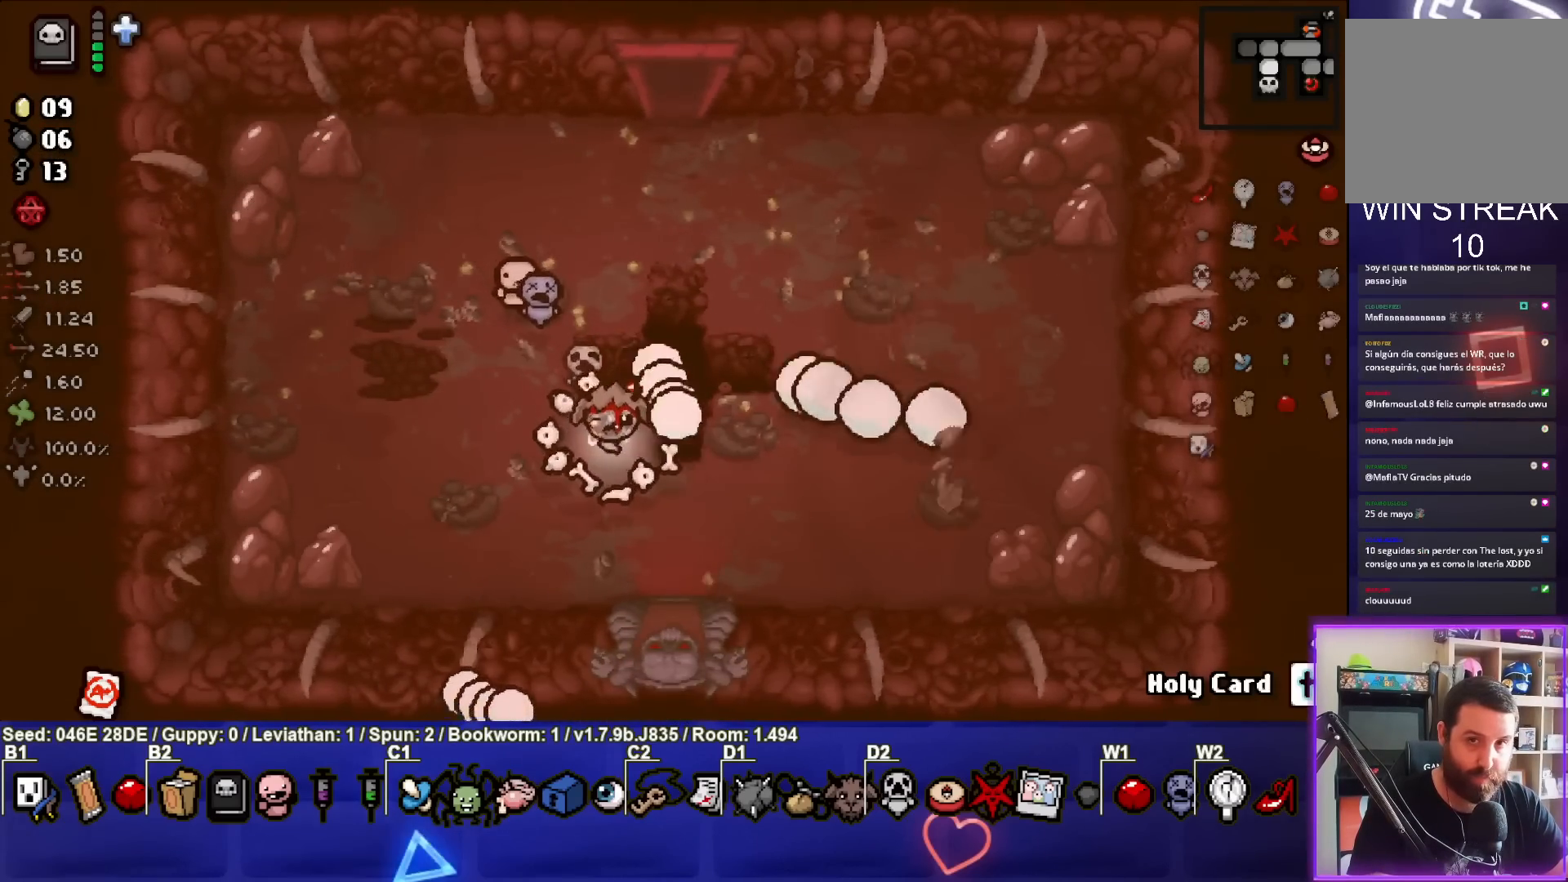
{"buttons": [], "left_stick": "center", "events": []}
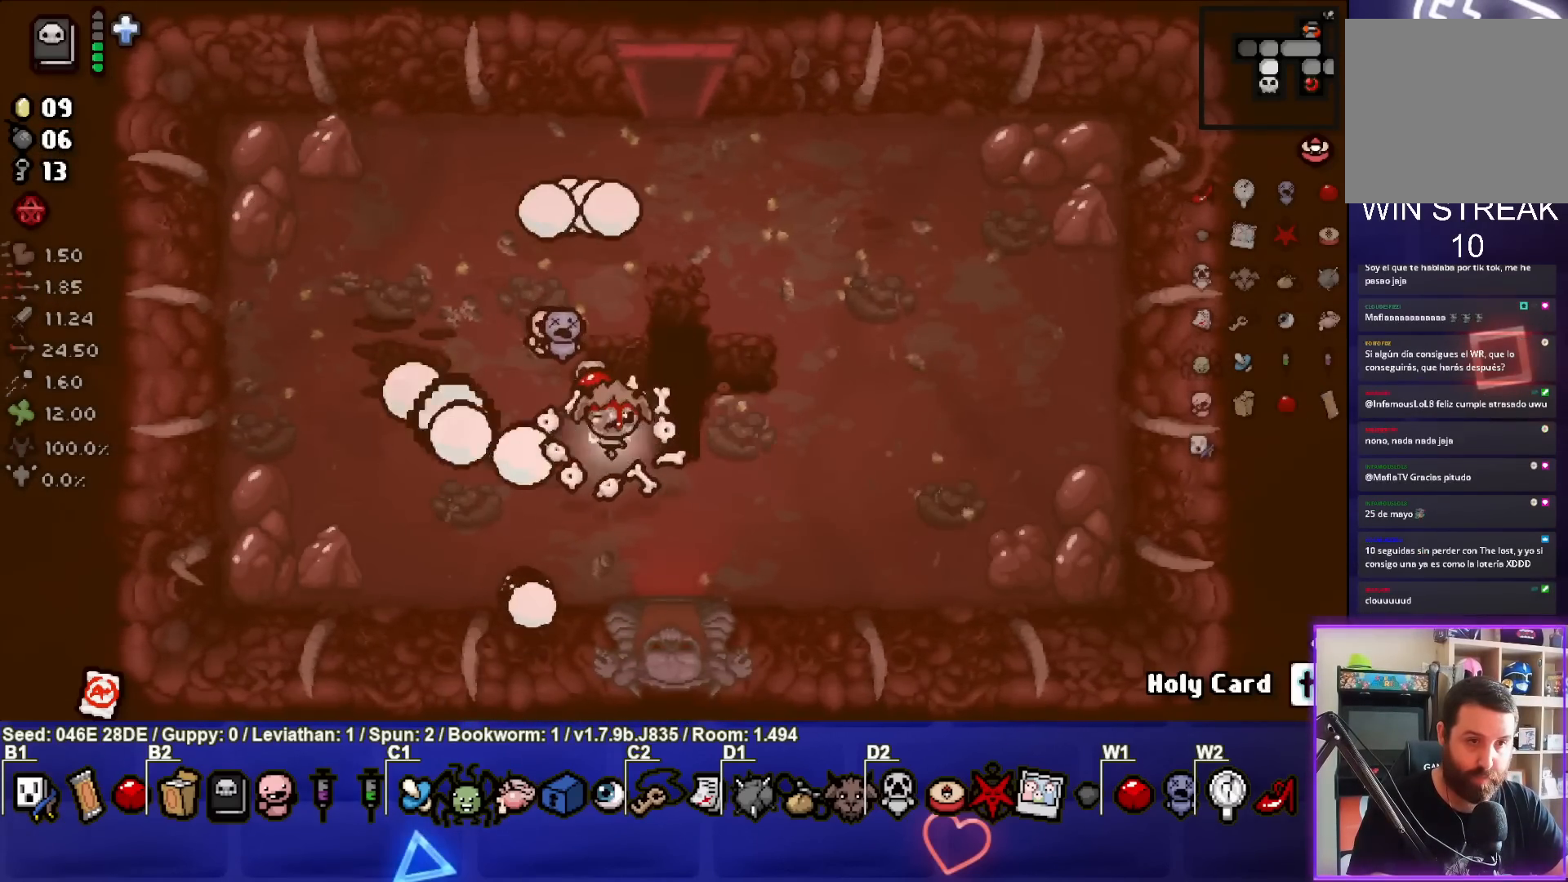
{"buttons": ["SELECT"], "left_stick": "center", "events": [[17, "left_stick", "up-right"], [217, "left_stick", "center"], [433, "SELECT", "down"]]}
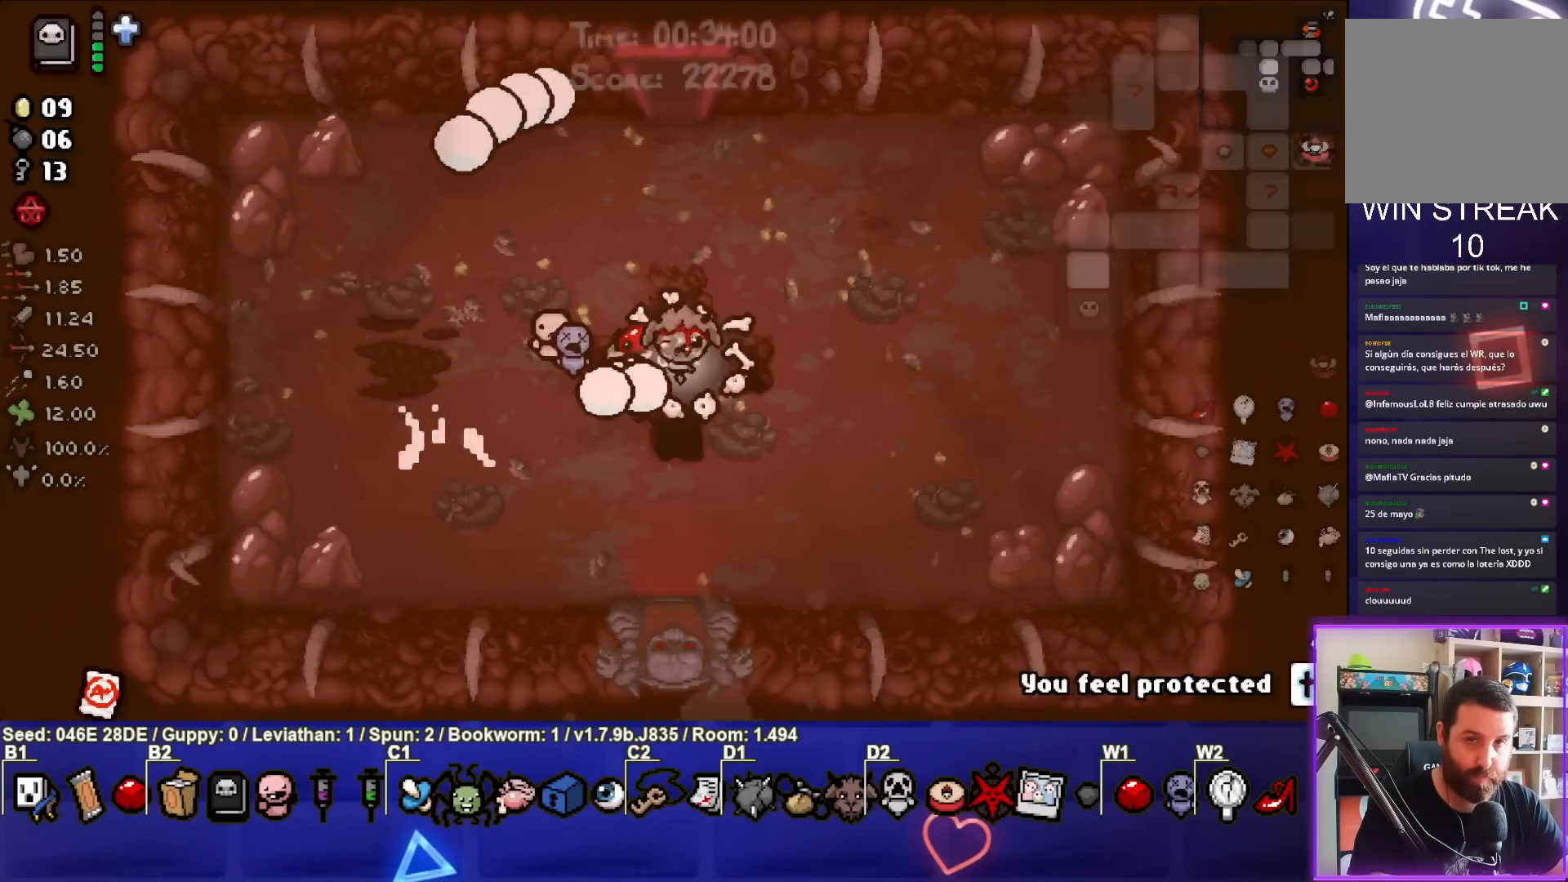
{"buttons": [], "left_stick": "center", "events": [[350, "SELECT", "up"]]}
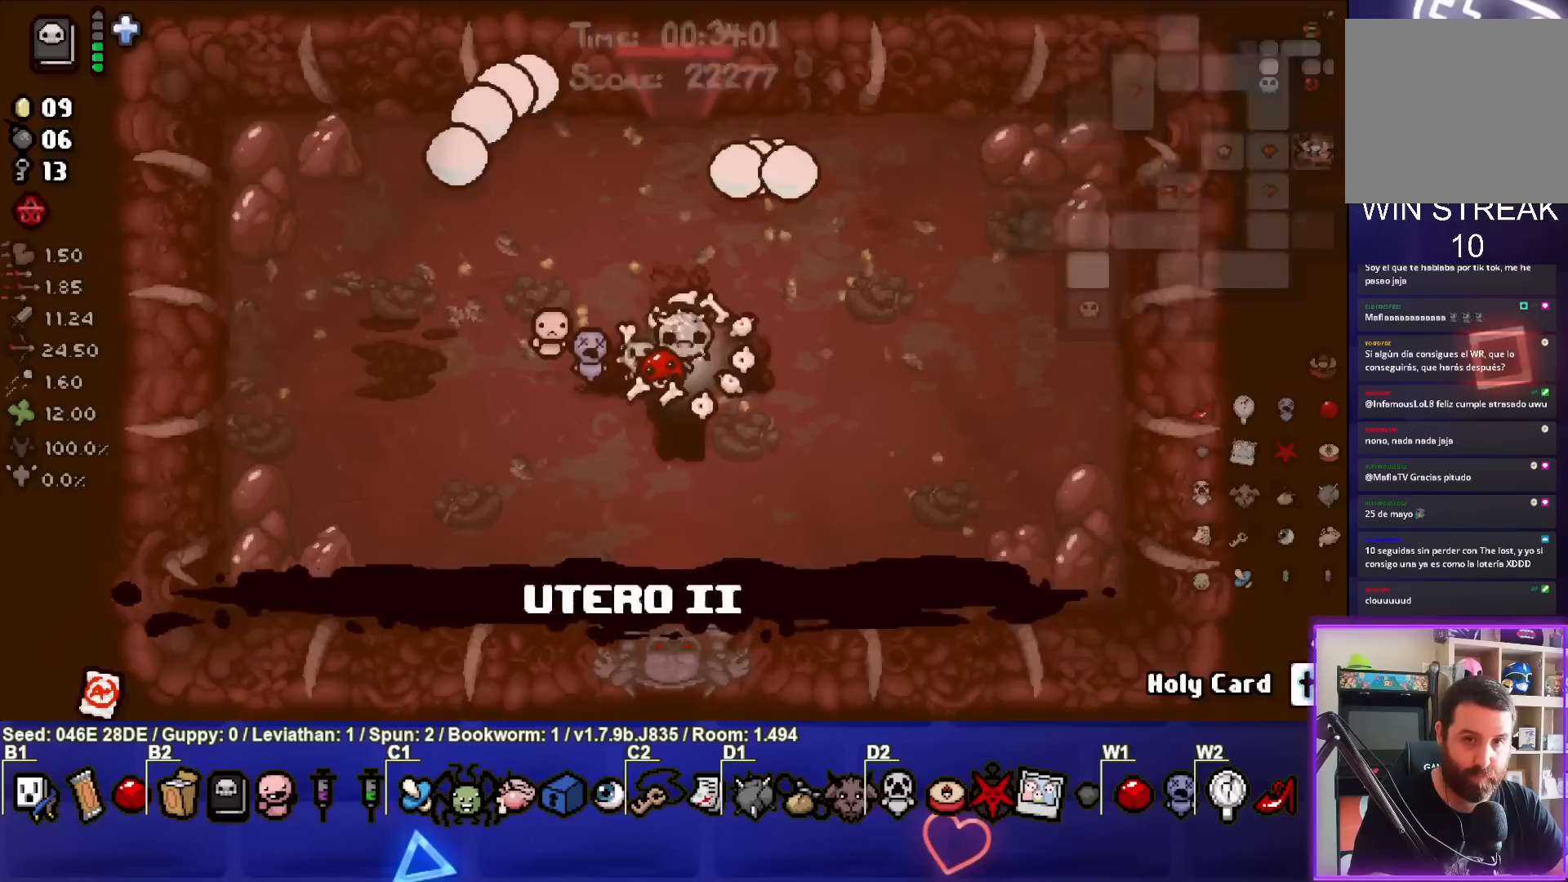
{"buttons": [], "left_stick": "right", "events": [[117, "left_stick", "right"]]}
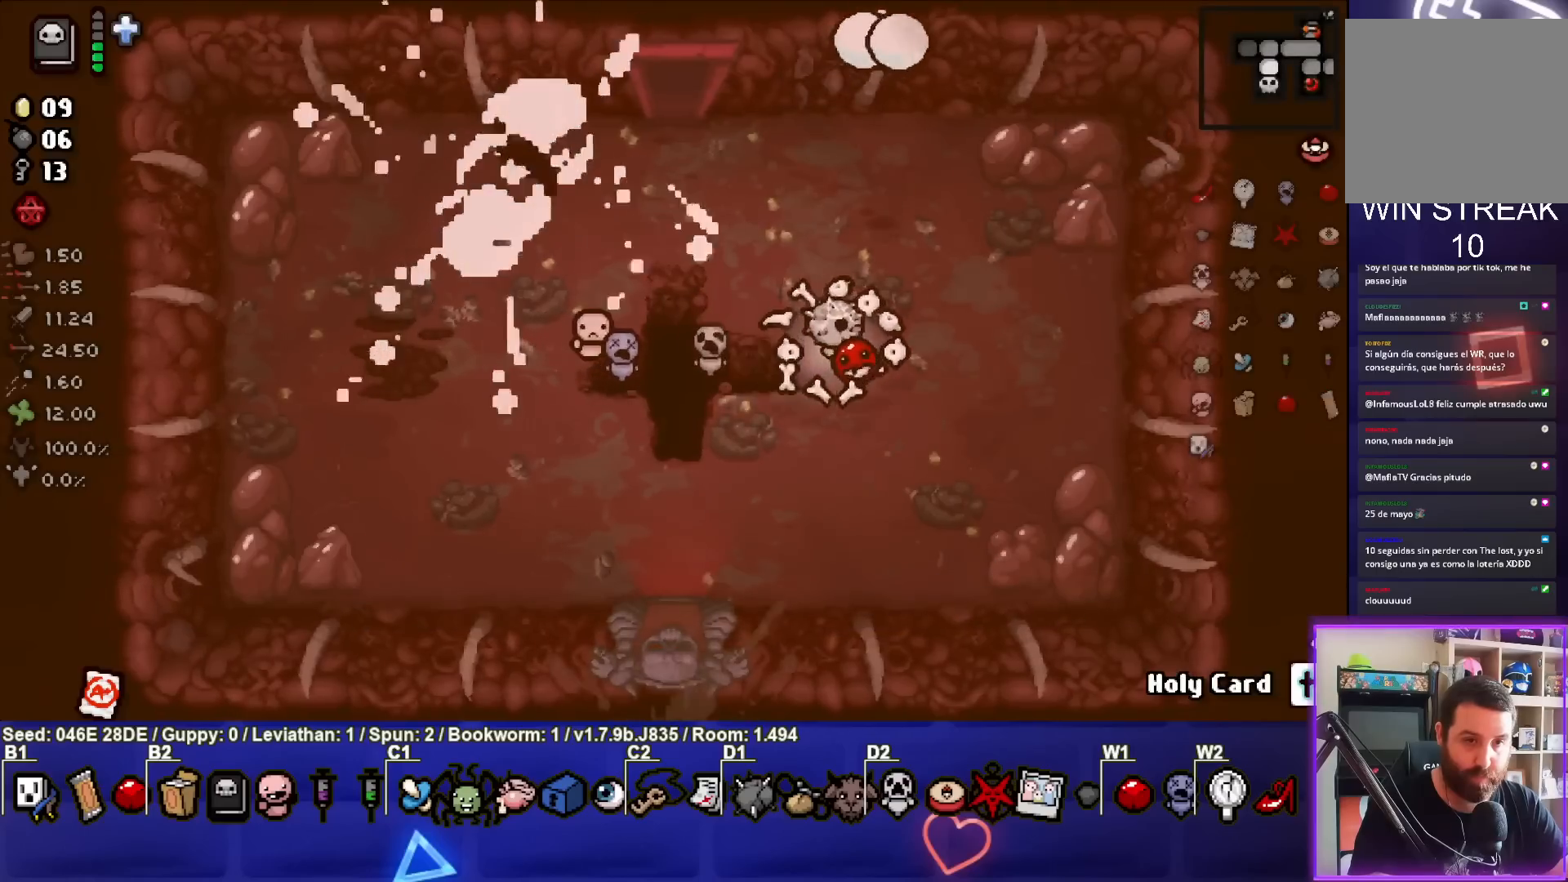
{"buttons": ["L1"], "left_stick": "center", "events": [[450, "left_stick", "center"], [500, "L1", "down"]]}
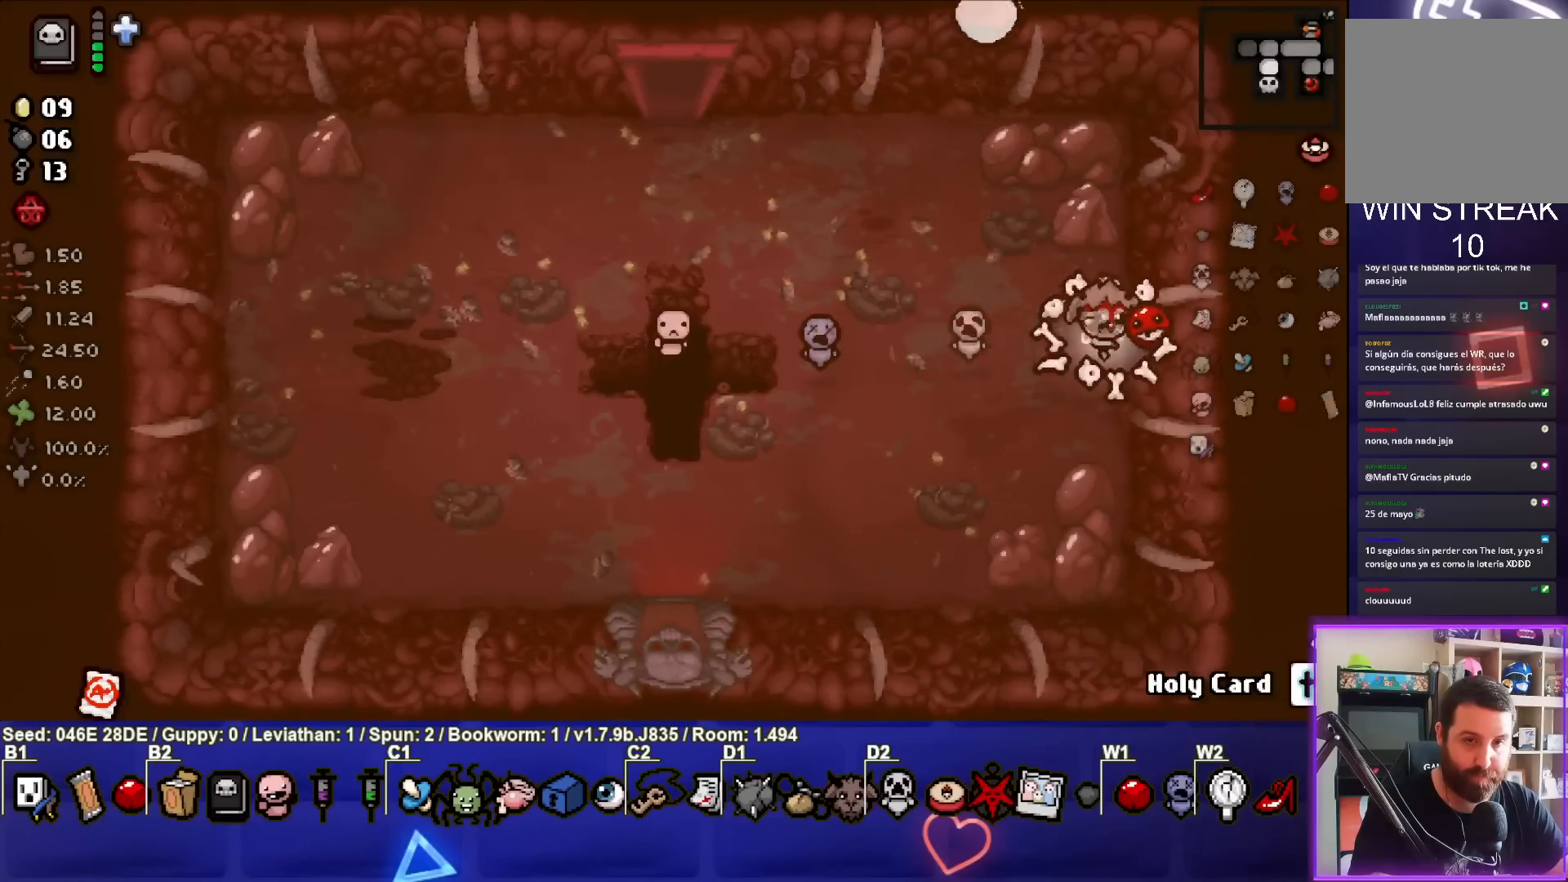
{"buttons": [], "left_stick": "left", "events": [[17, "left_stick", "left"], [100, "L1", "up"]]}
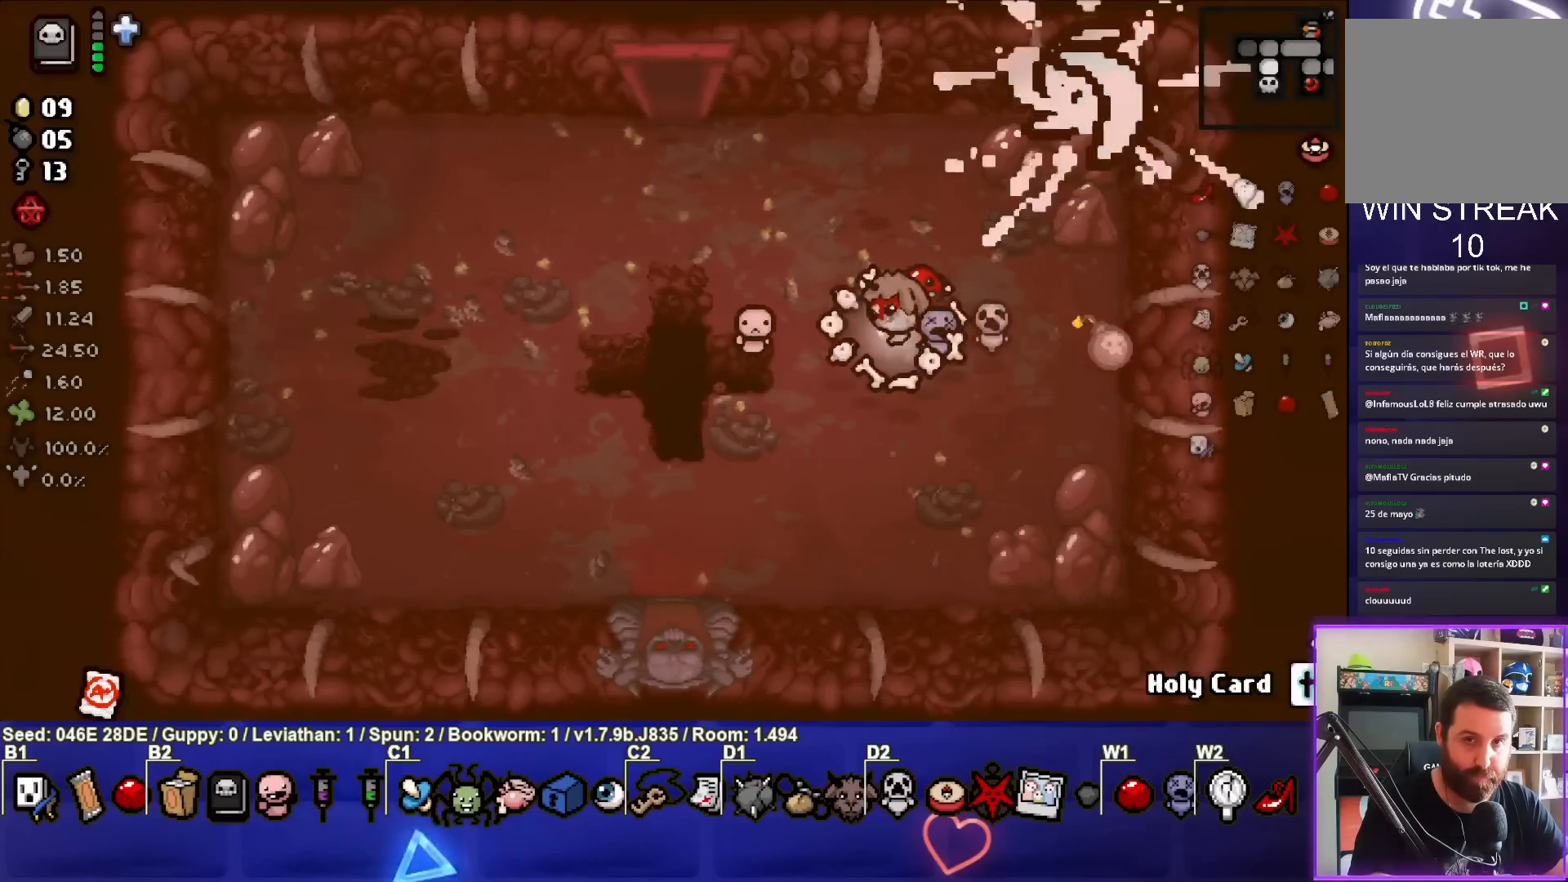
{"buttons": [], "left_stick": "center", "events": [[333, "left_stick", "center"]]}
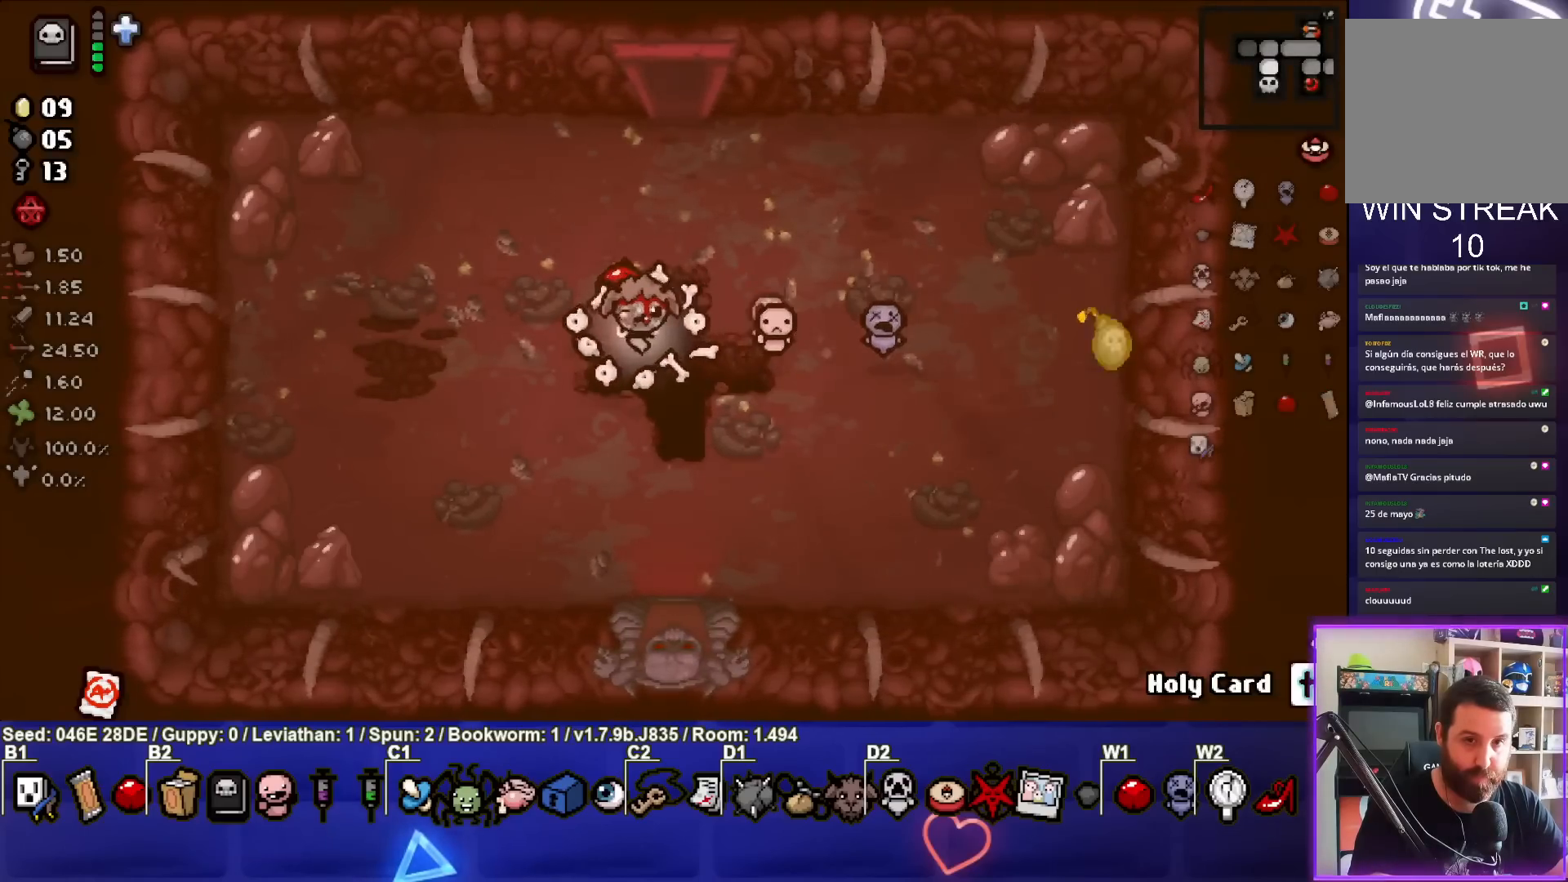
{"buttons": [], "left_stick": "right", "events": [[500, "left_stick", "right"]]}
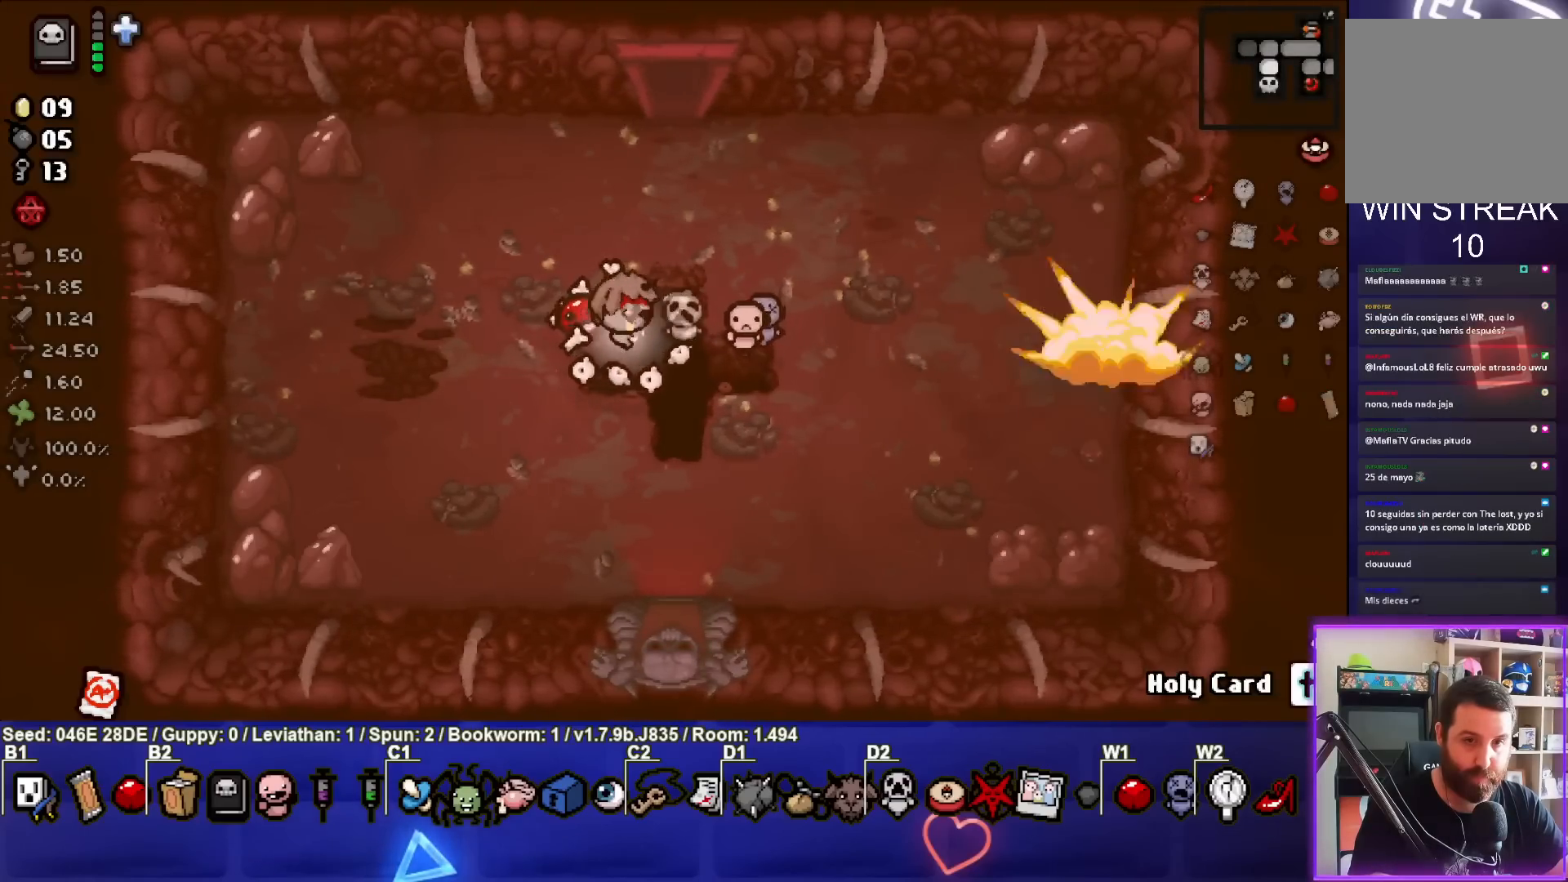
{"buttons": [], "left_stick": "left", "events": [[367, "left_stick", "center"], [450, "left_stick", "left"]]}
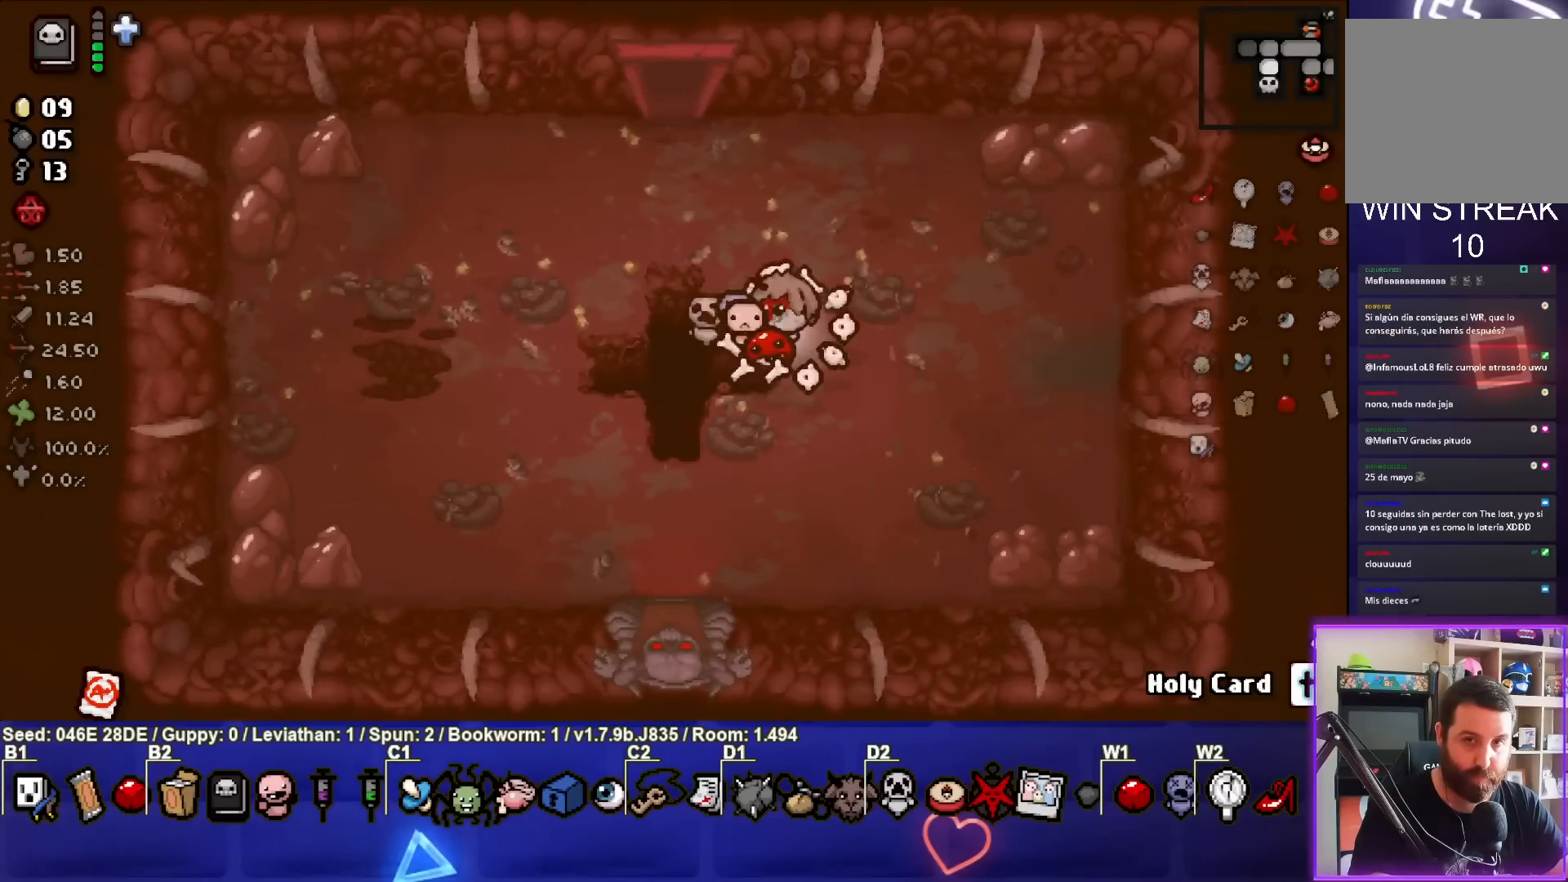
{"buttons": ["SELECT"], "left_stick": "center", "events": [[117, "left_stick", "center"], [283, "SELECT", "down"]]}
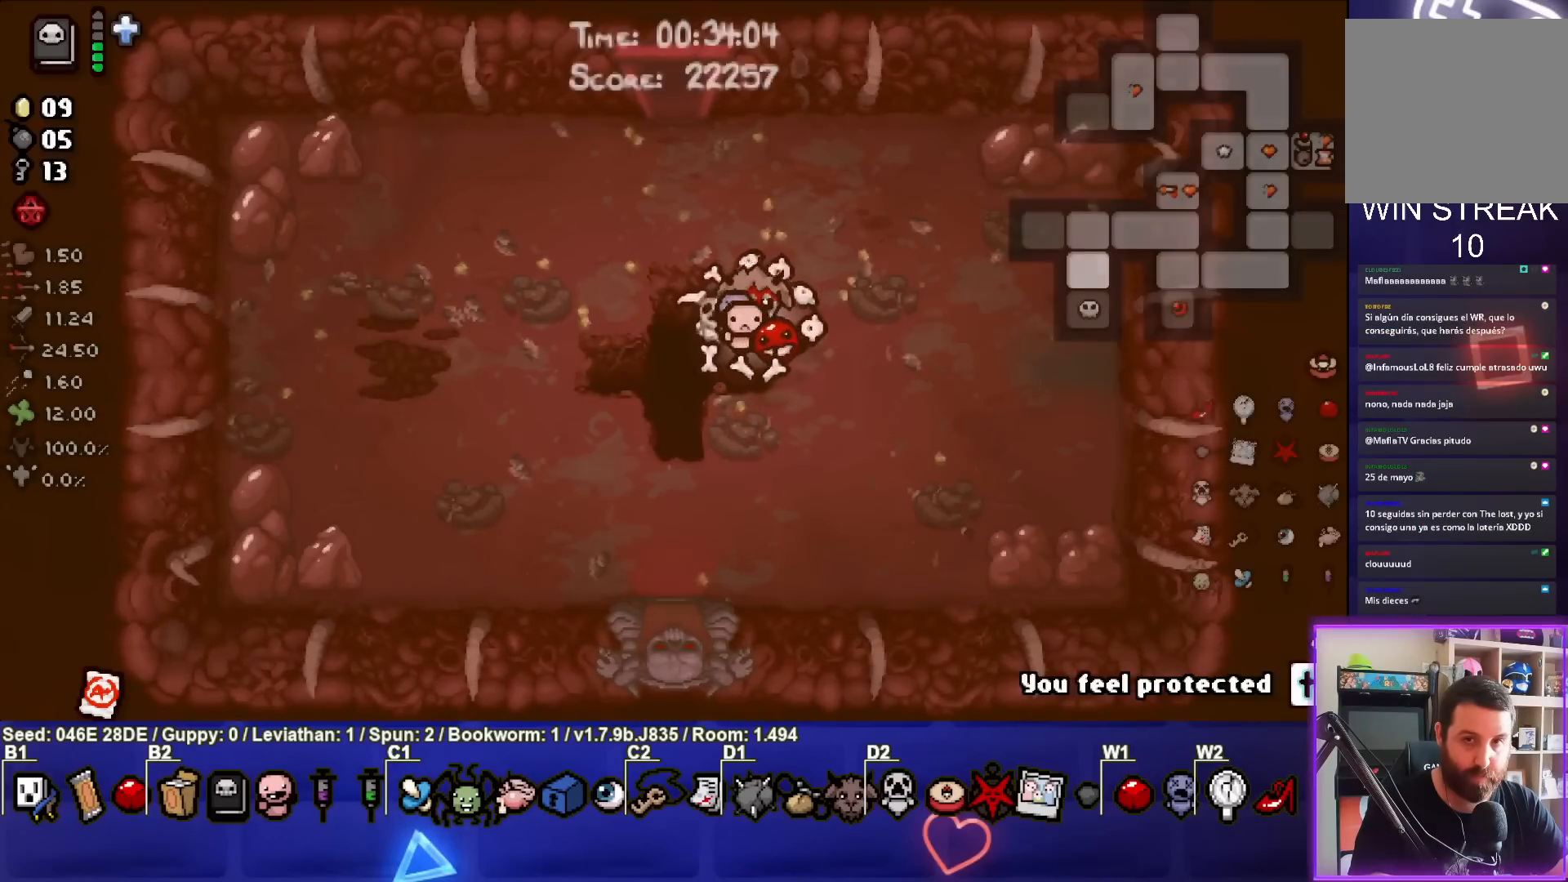
{"buttons": [], "left_stick": "center", "events": [[333, "SELECT", "up"]]}
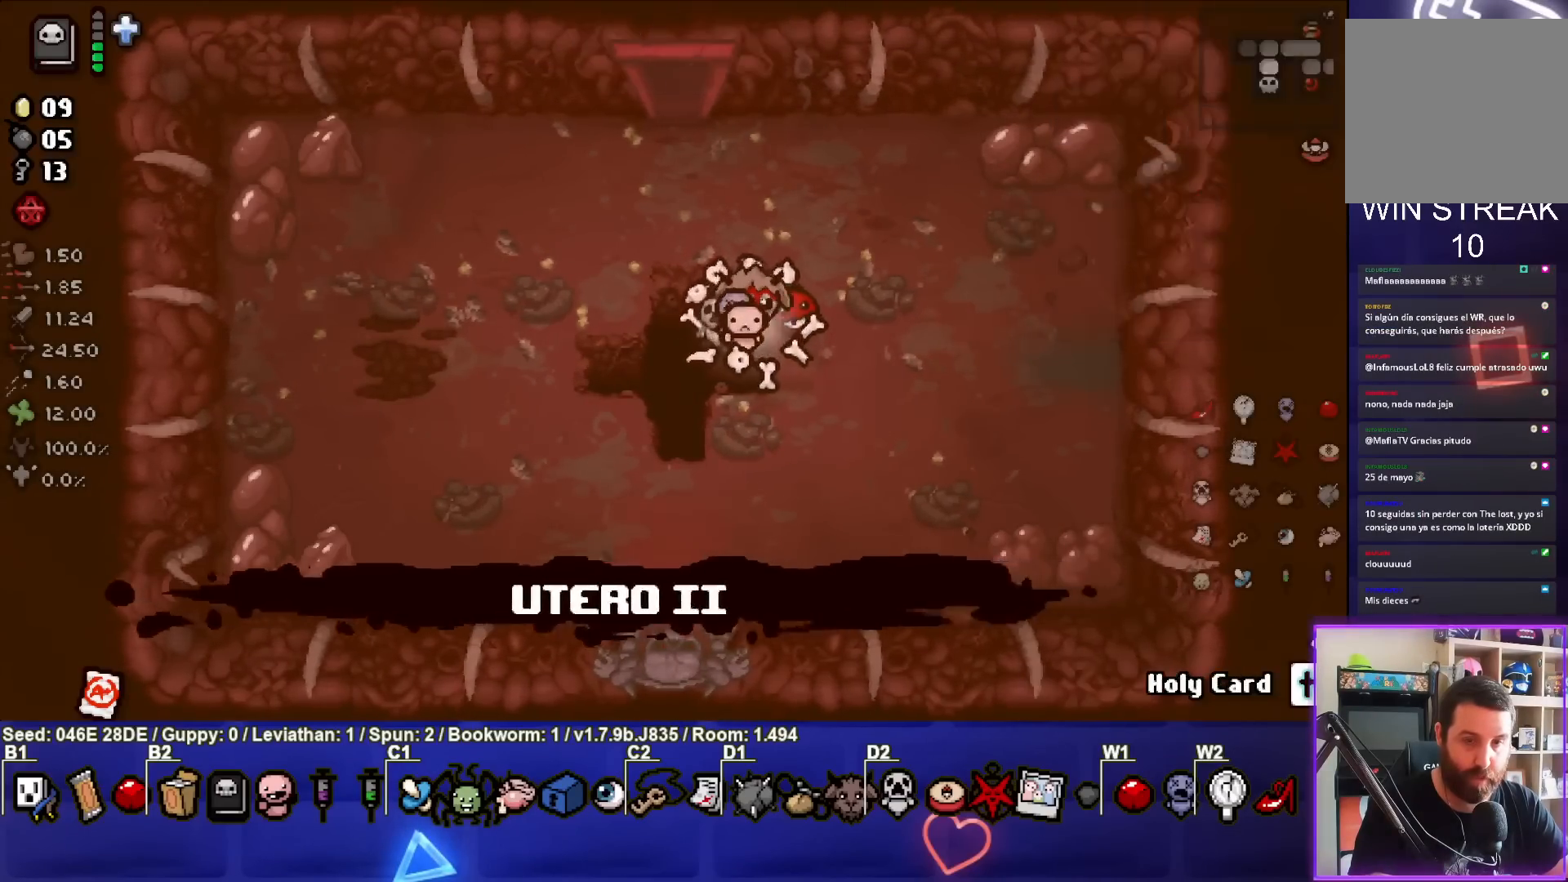
{"buttons": [], "left_stick": "up", "events": [[133, "left_stick", "up"]]}
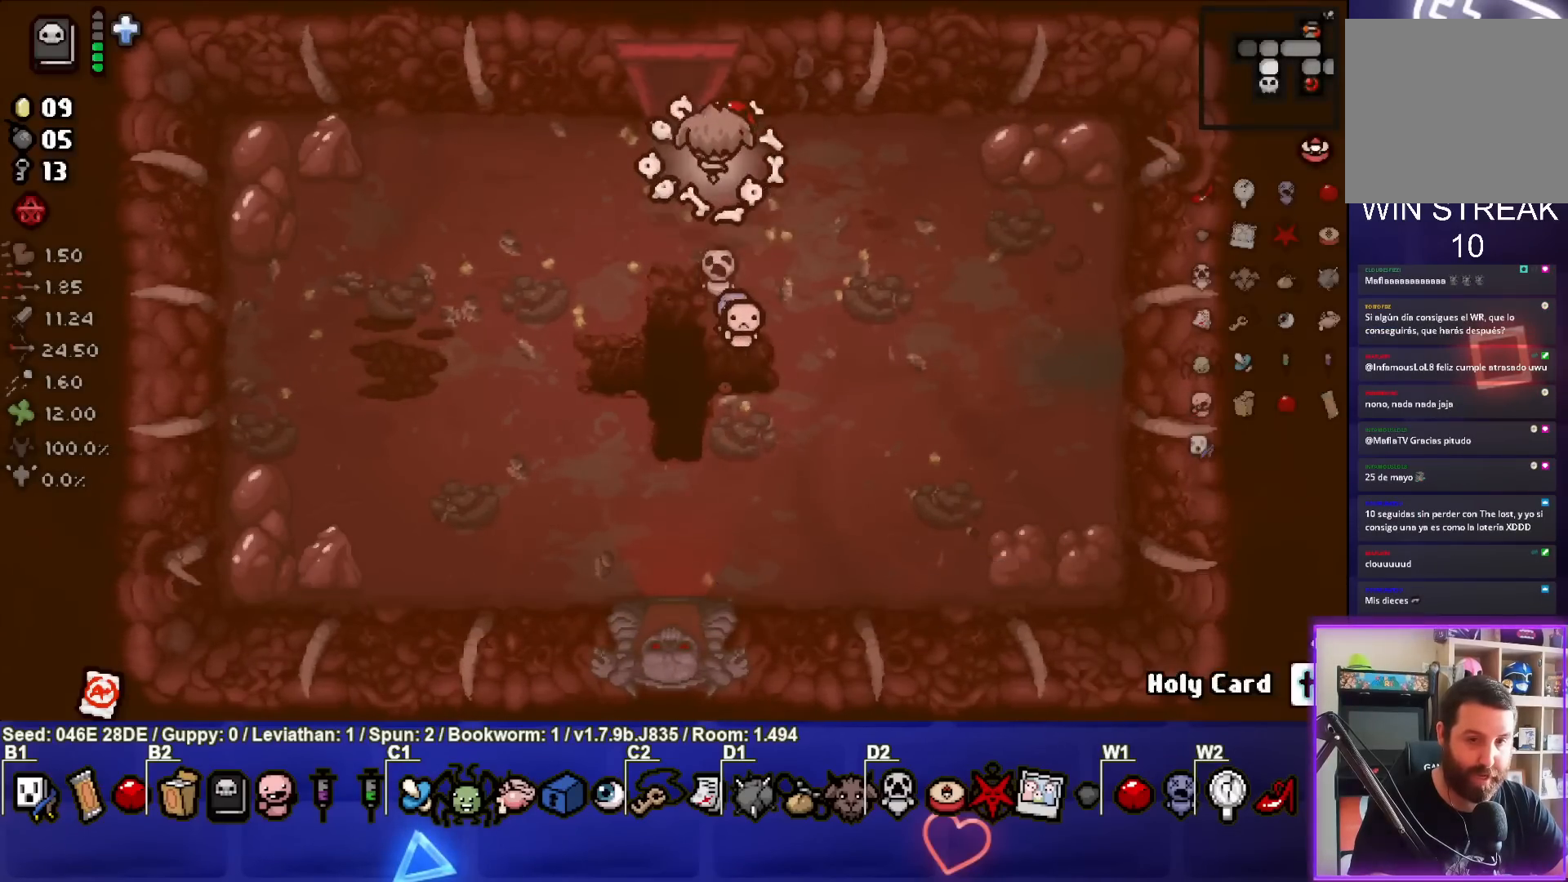
{"buttons": [], "left_stick": "center", "events": [[383, "left_stick", "center"]]}
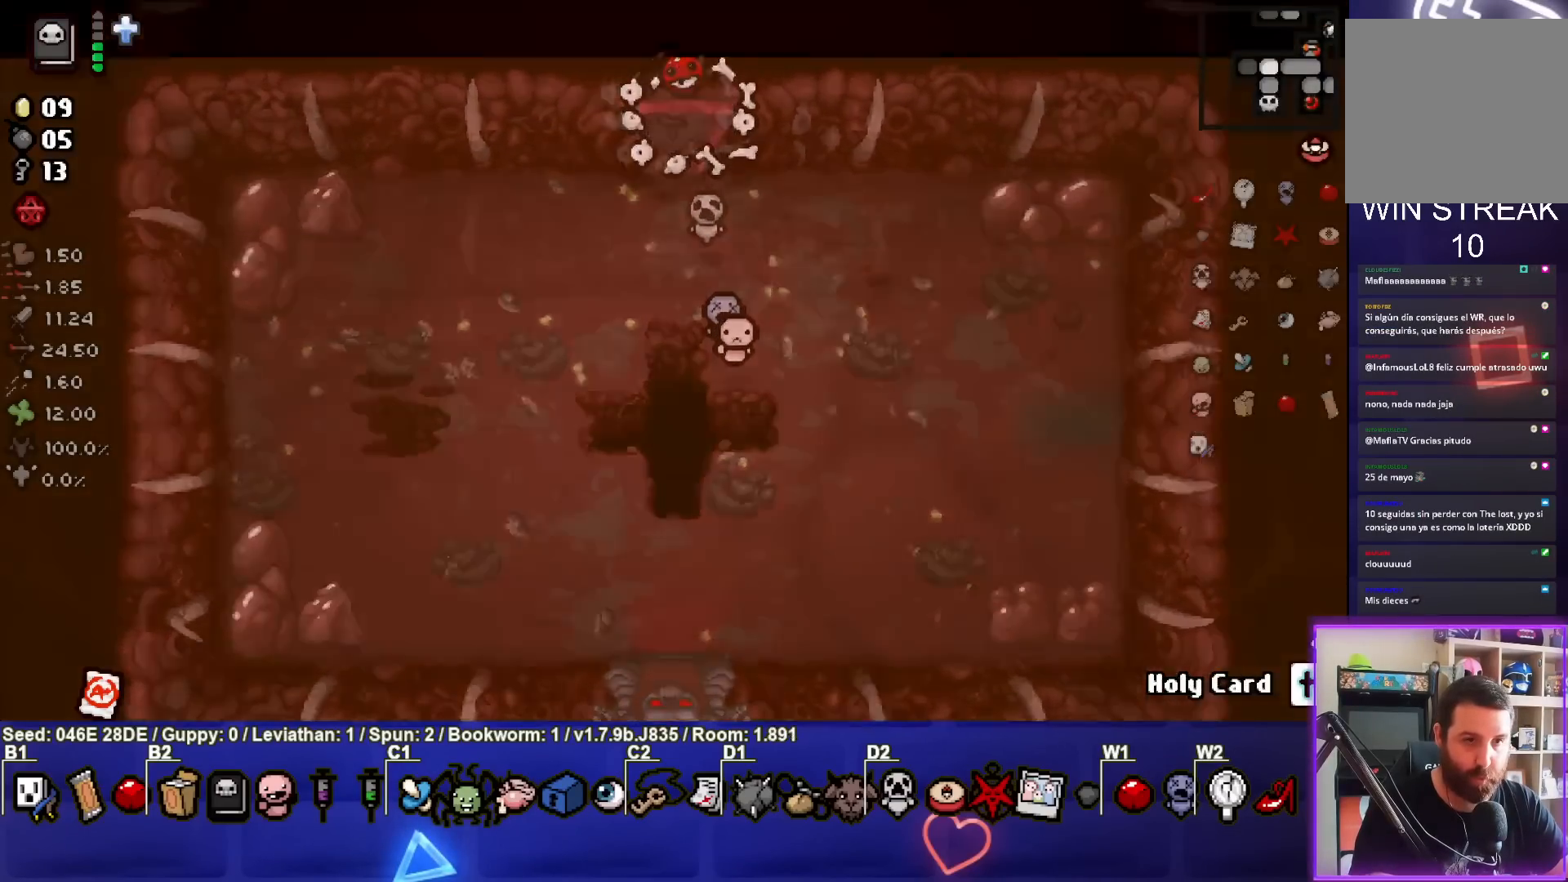
{"buttons": [], "left_stick": "right", "events": [[150, "left_stick", "right"]]}
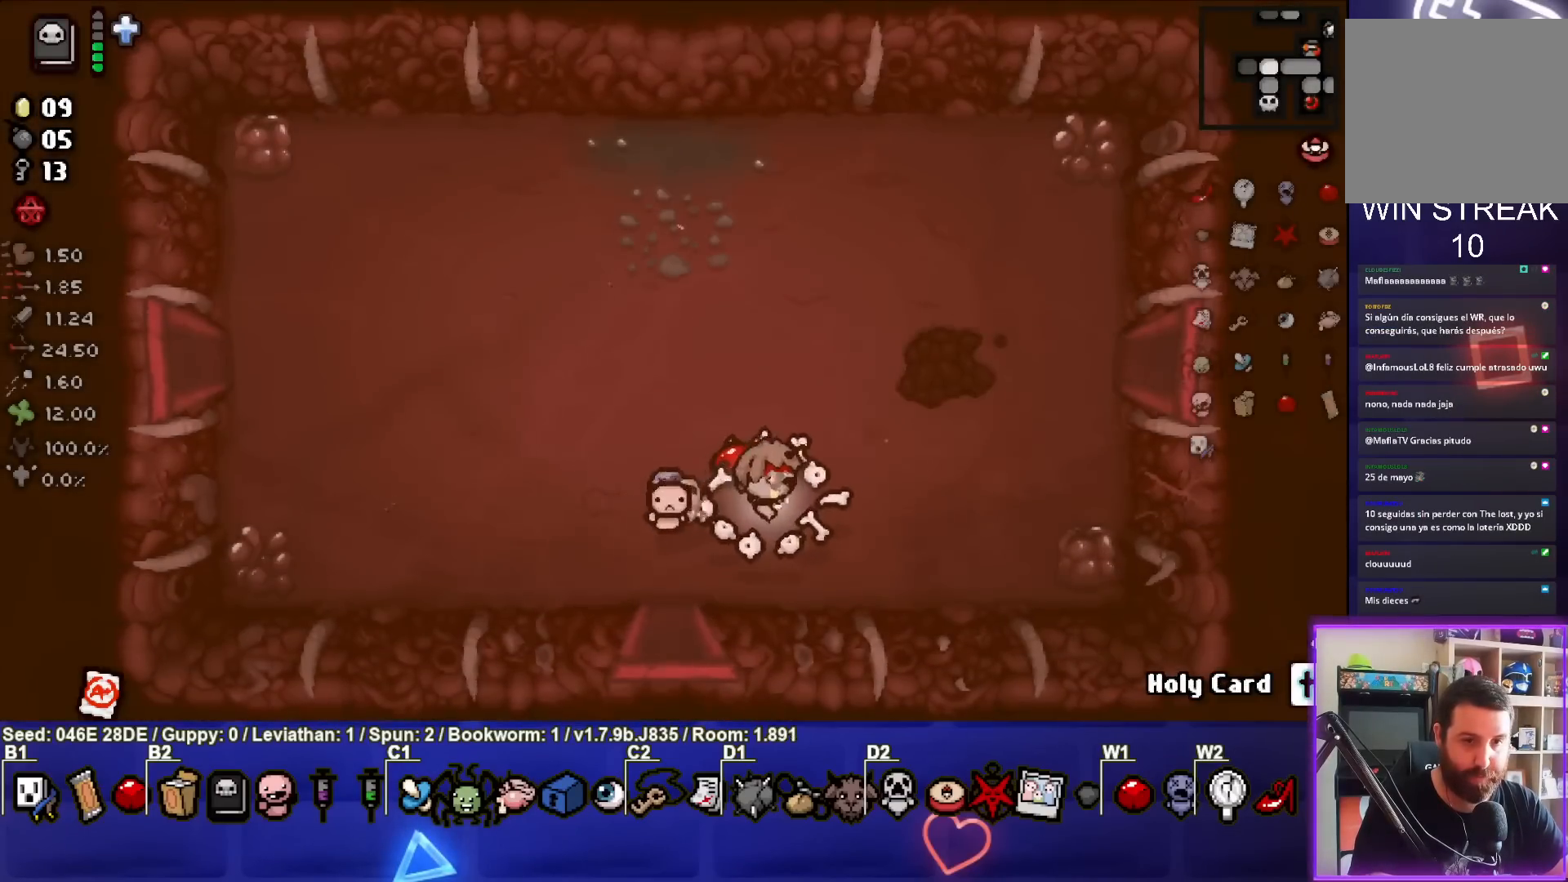
{"buttons": [], "left_stick": "right", "events": []}
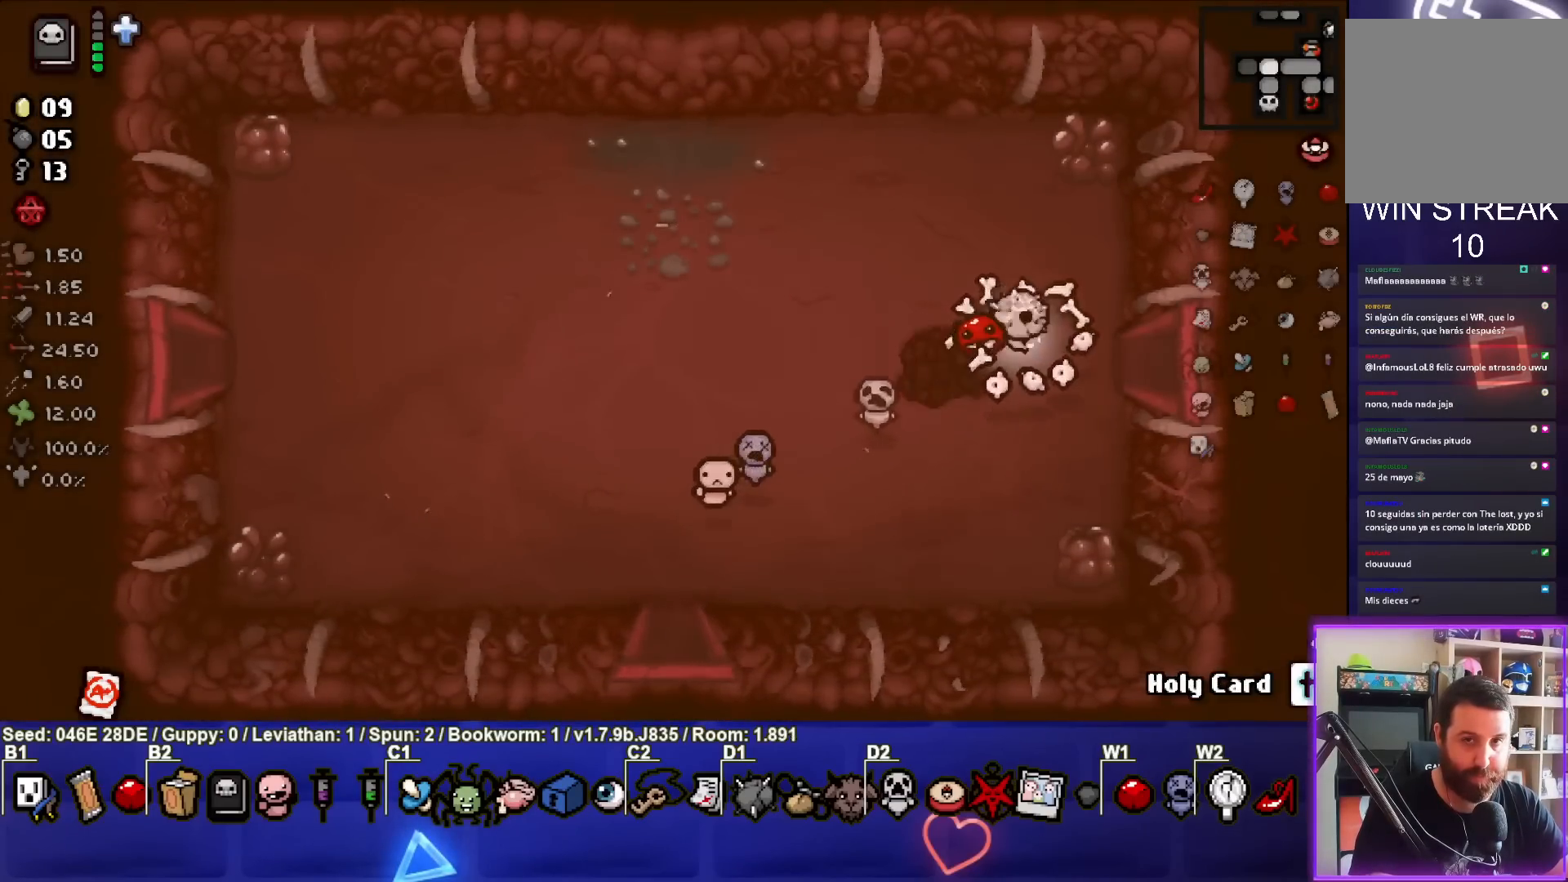
{"buttons": [], "left_stick": "center", "events": [[367, "left_stick", "center"]]}
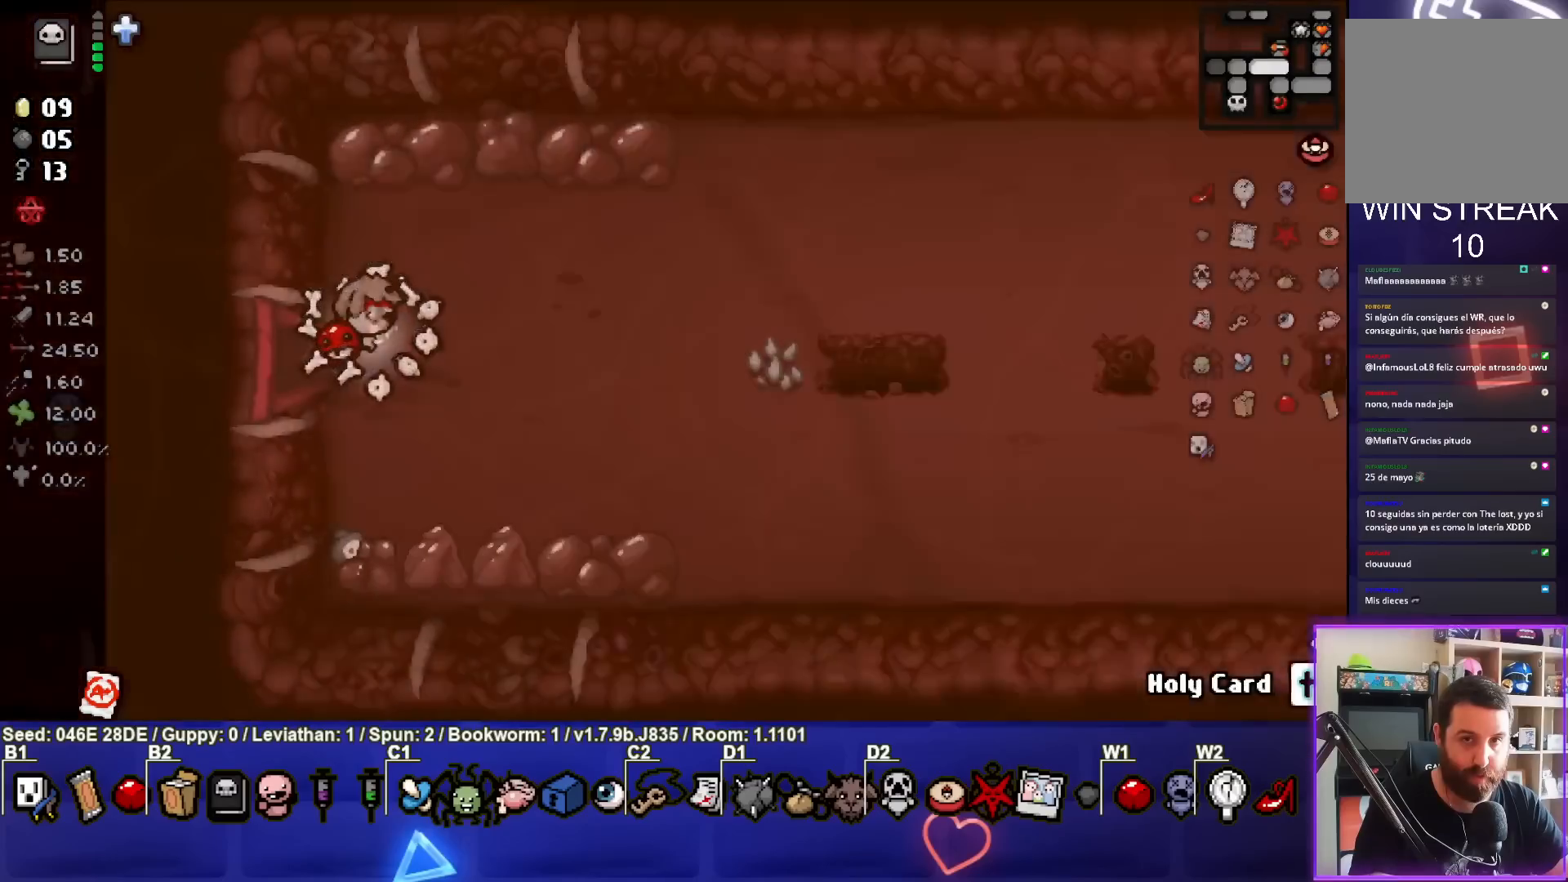
{"buttons": [], "left_stick": "right", "events": [[283, "left_stick", "right"]]}
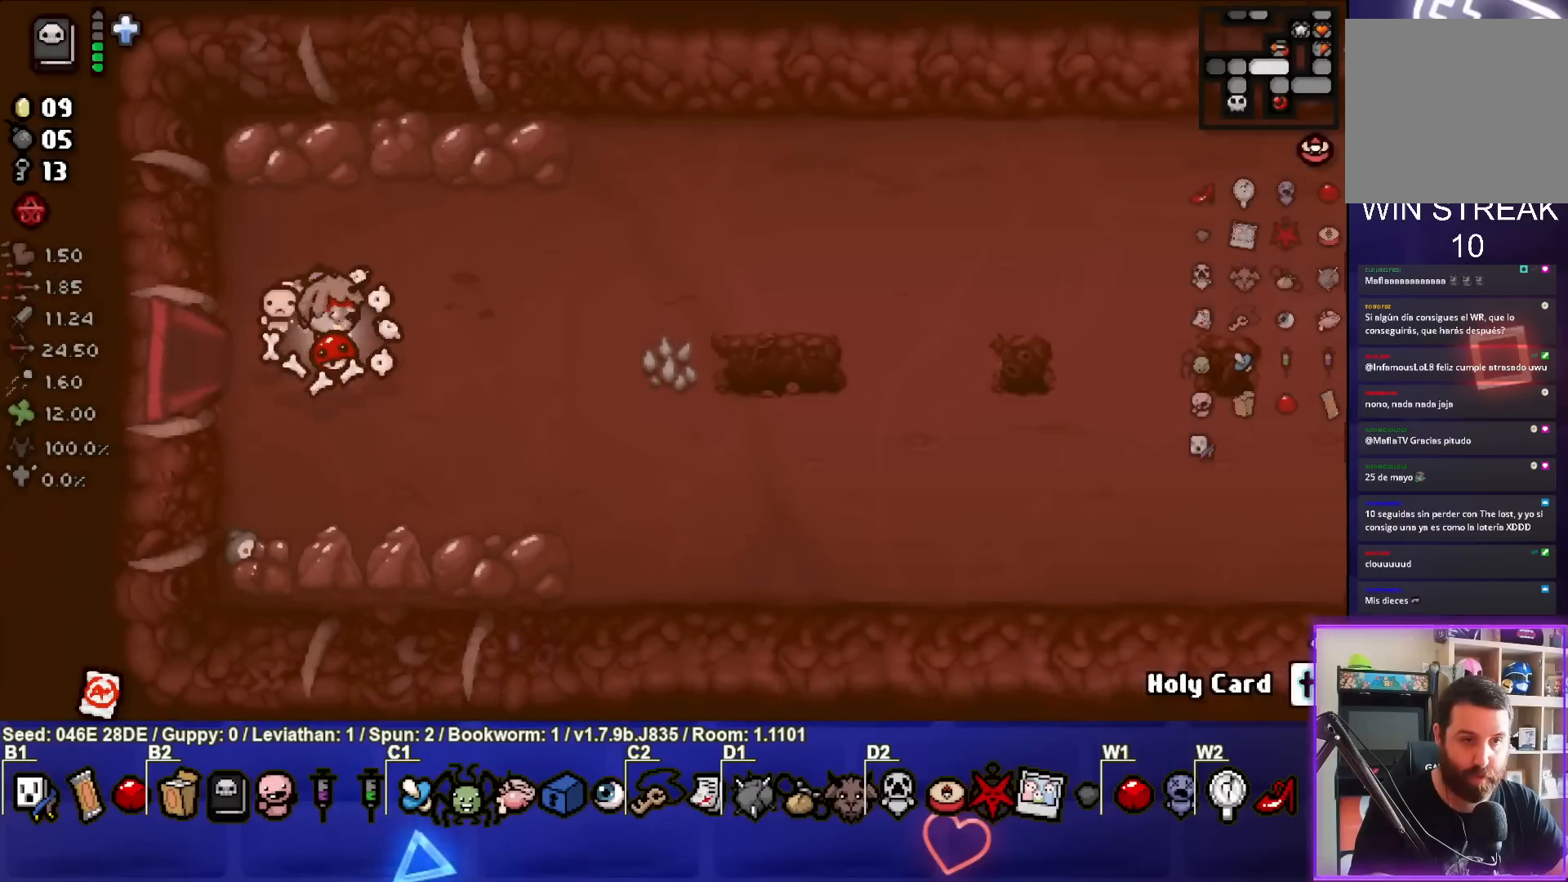
{"buttons": [], "left_stick": "right", "events": []}
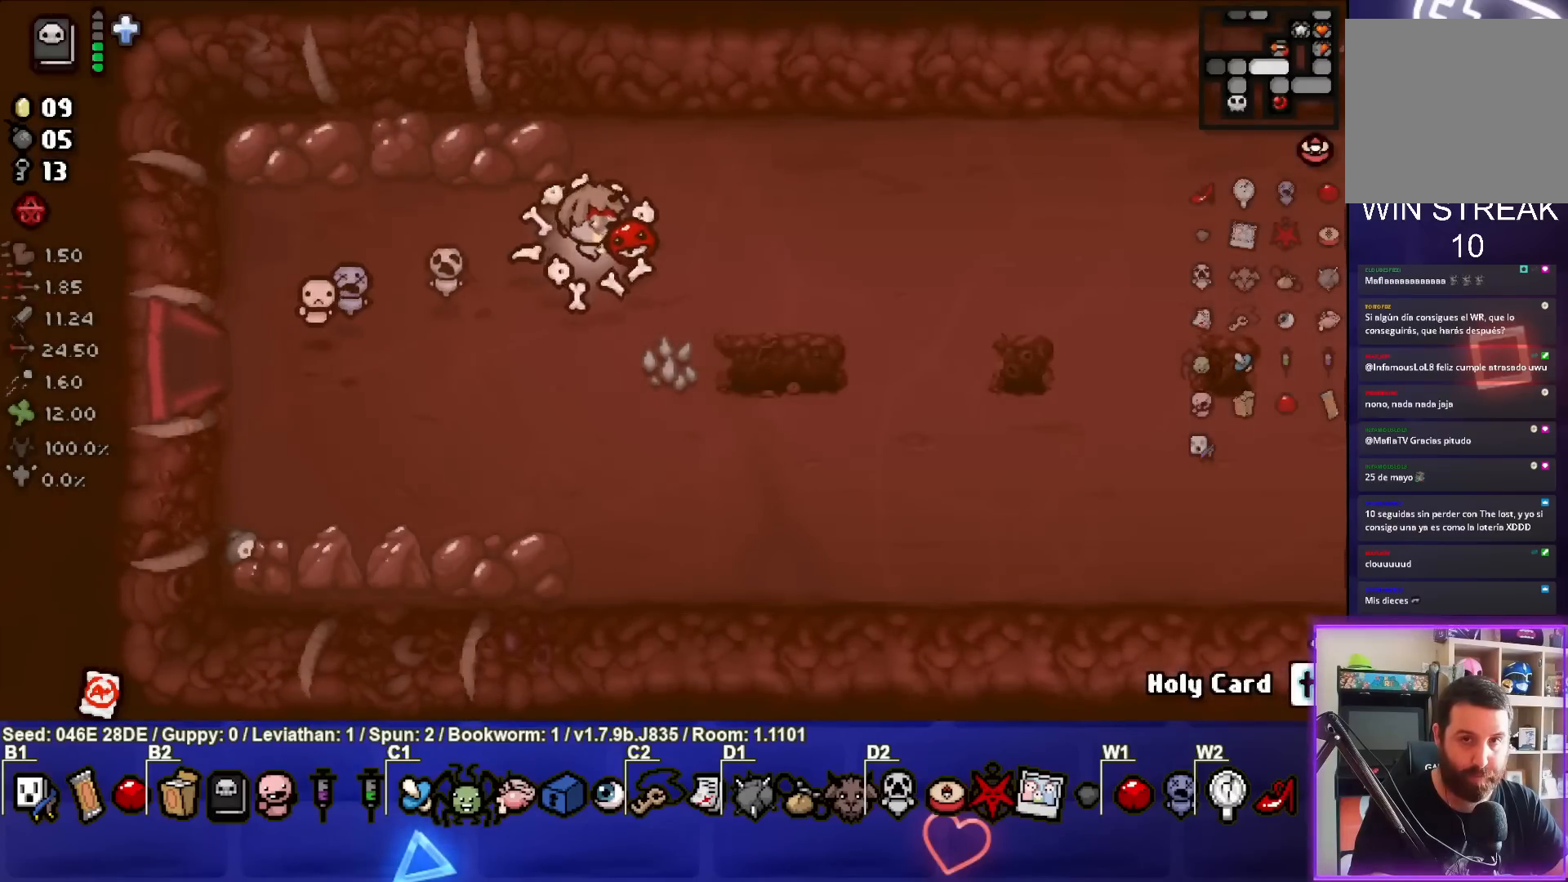
{"buttons": [], "left_stick": "right", "events": []}
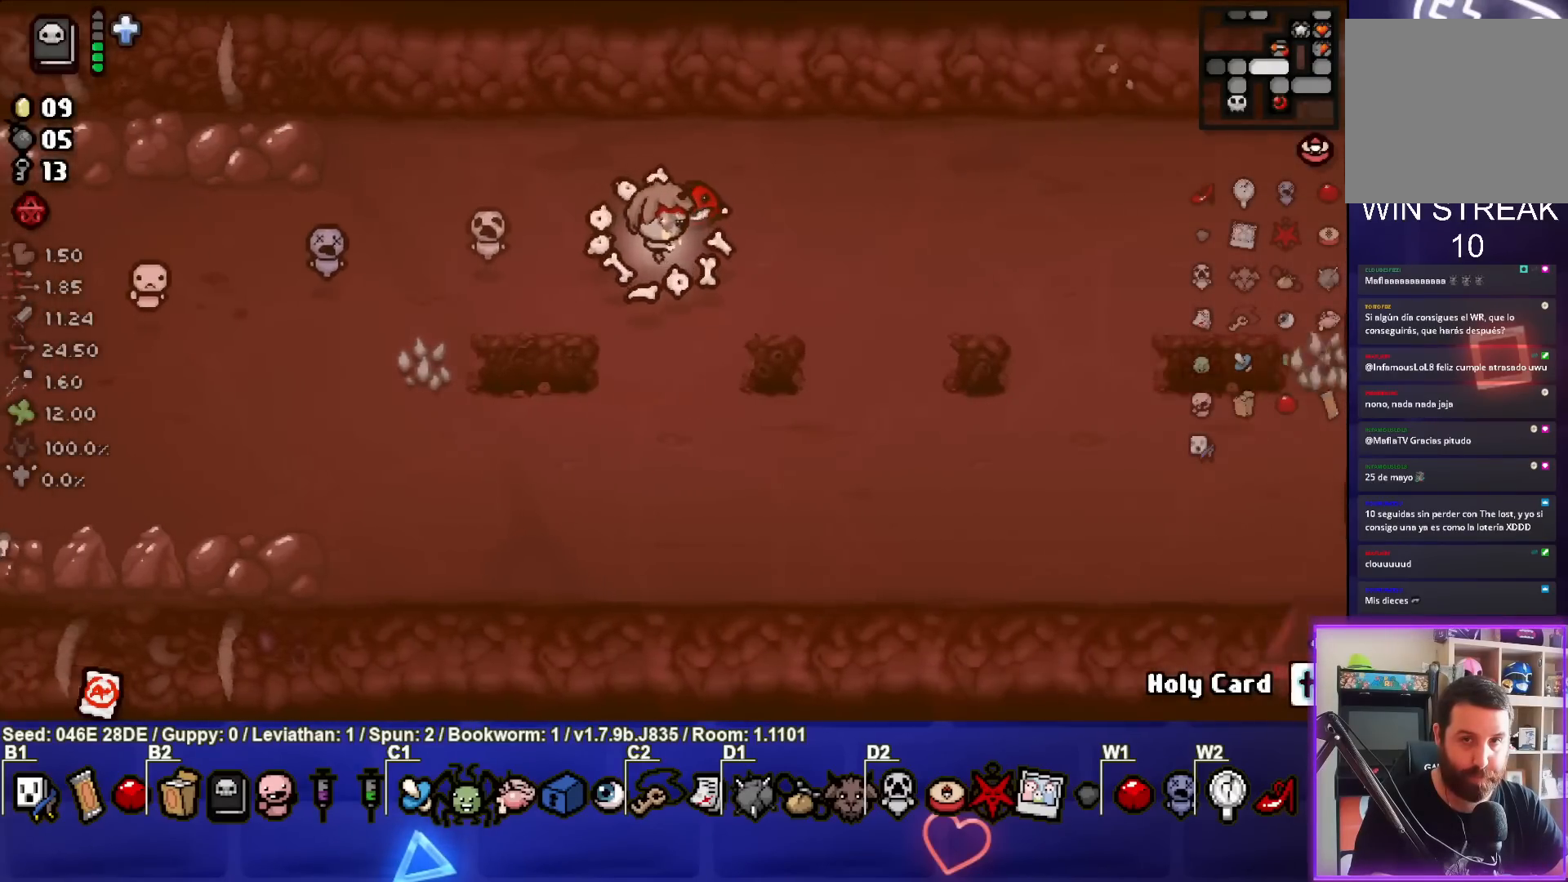
{"buttons": [], "left_stick": "right", "events": []}
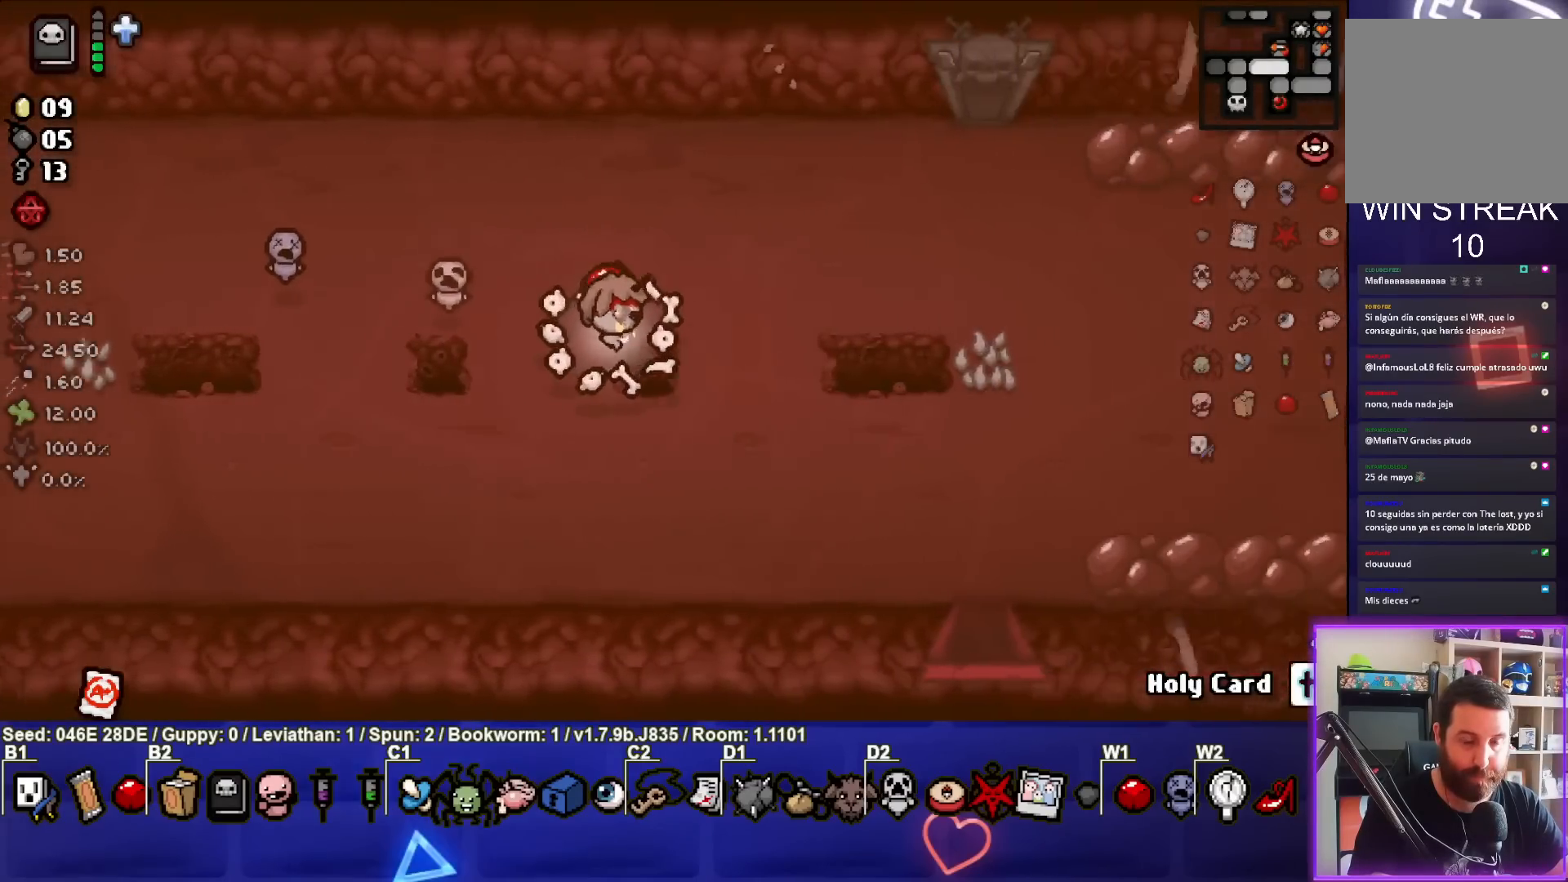
{"buttons": [], "left_stick": "right", "events": []}
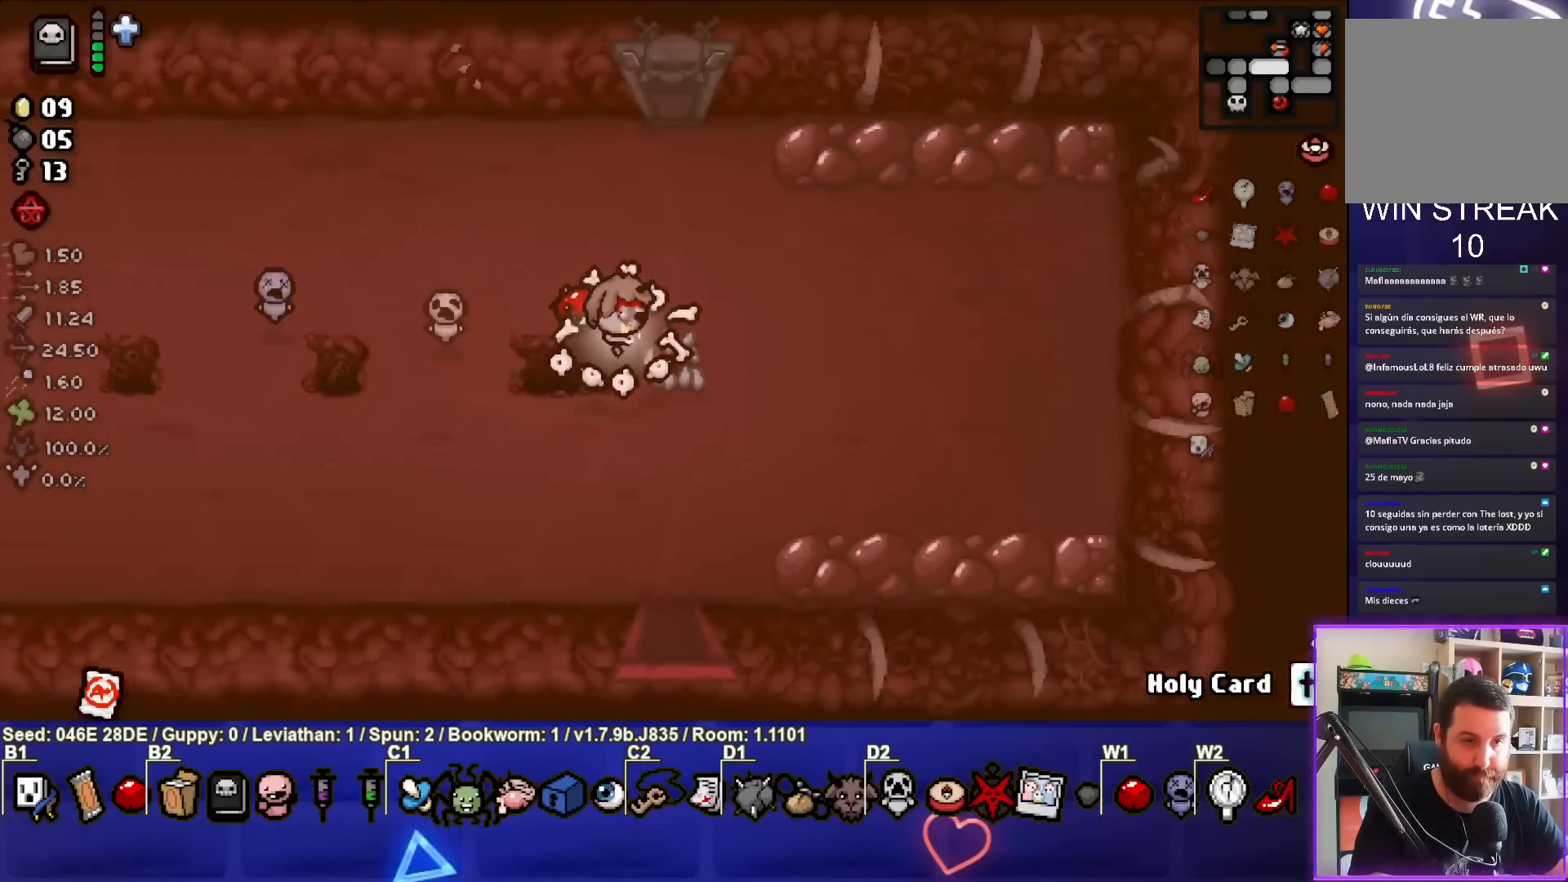
{"buttons": [], "left_stick": "right", "events": []}
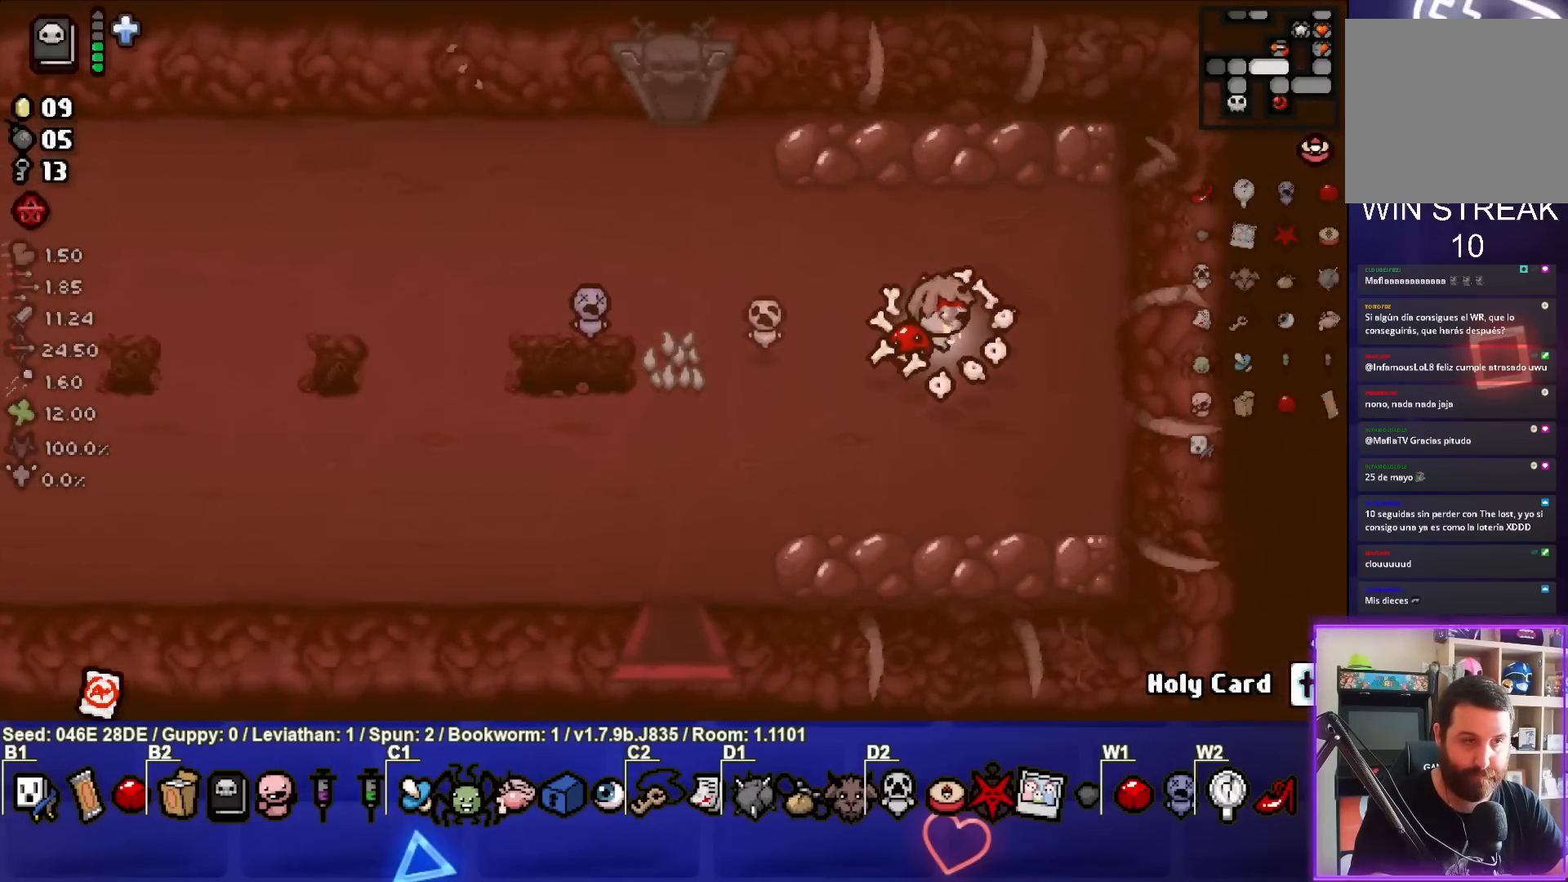
{"buttons": [], "left_stick": "left", "events": [[267, "left_stick", "center"], [333, "L1", "down"], [333, "left_stick", "left"], [450, "L1", "up"]]}
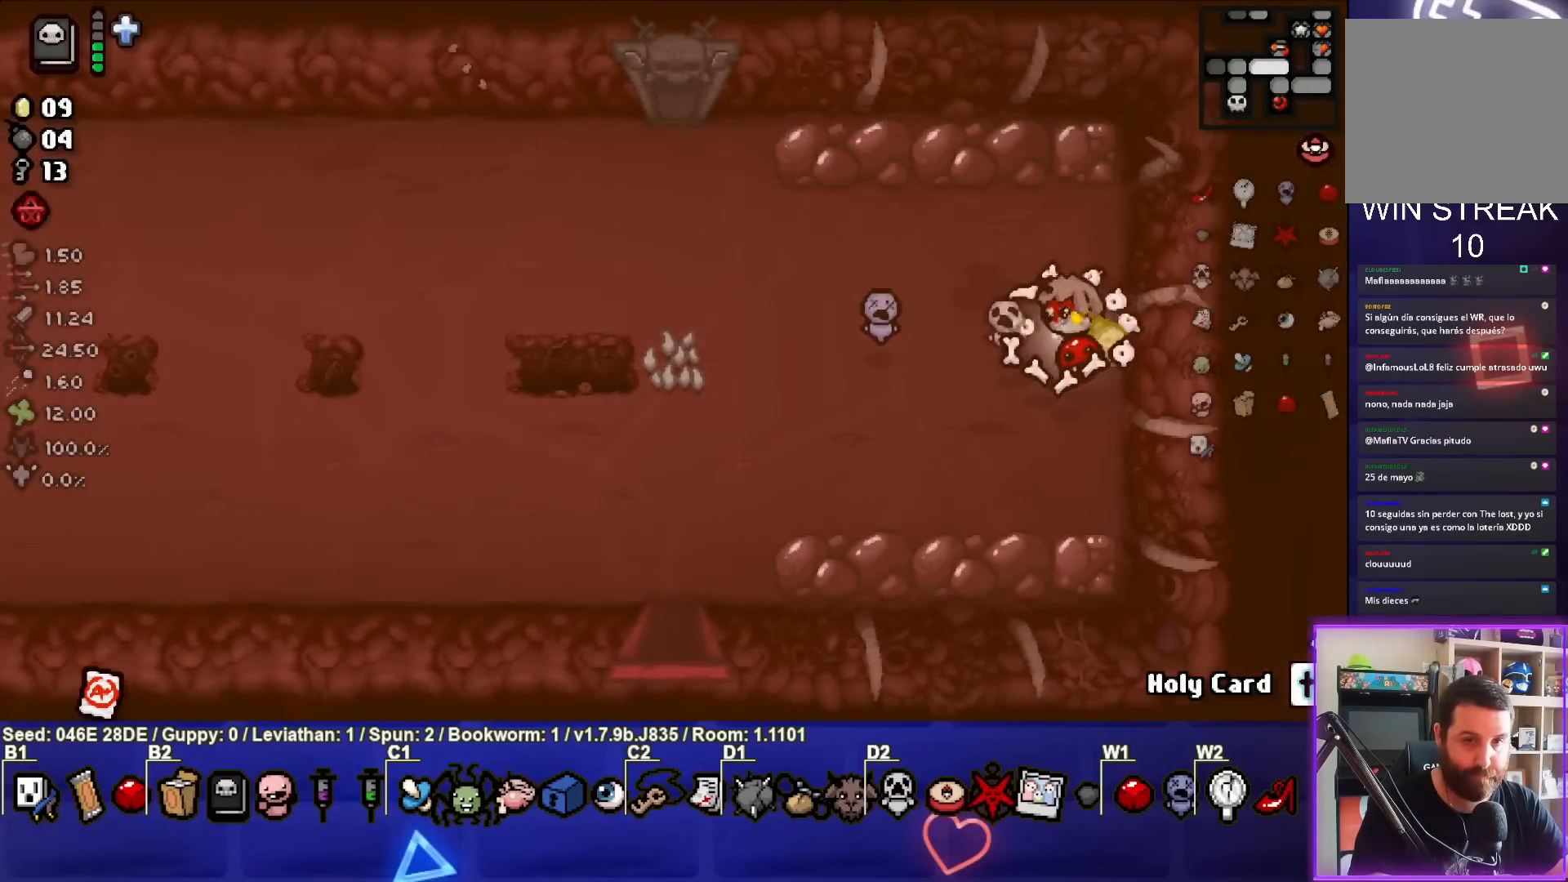
{"buttons": [], "left_stick": "left", "events": []}